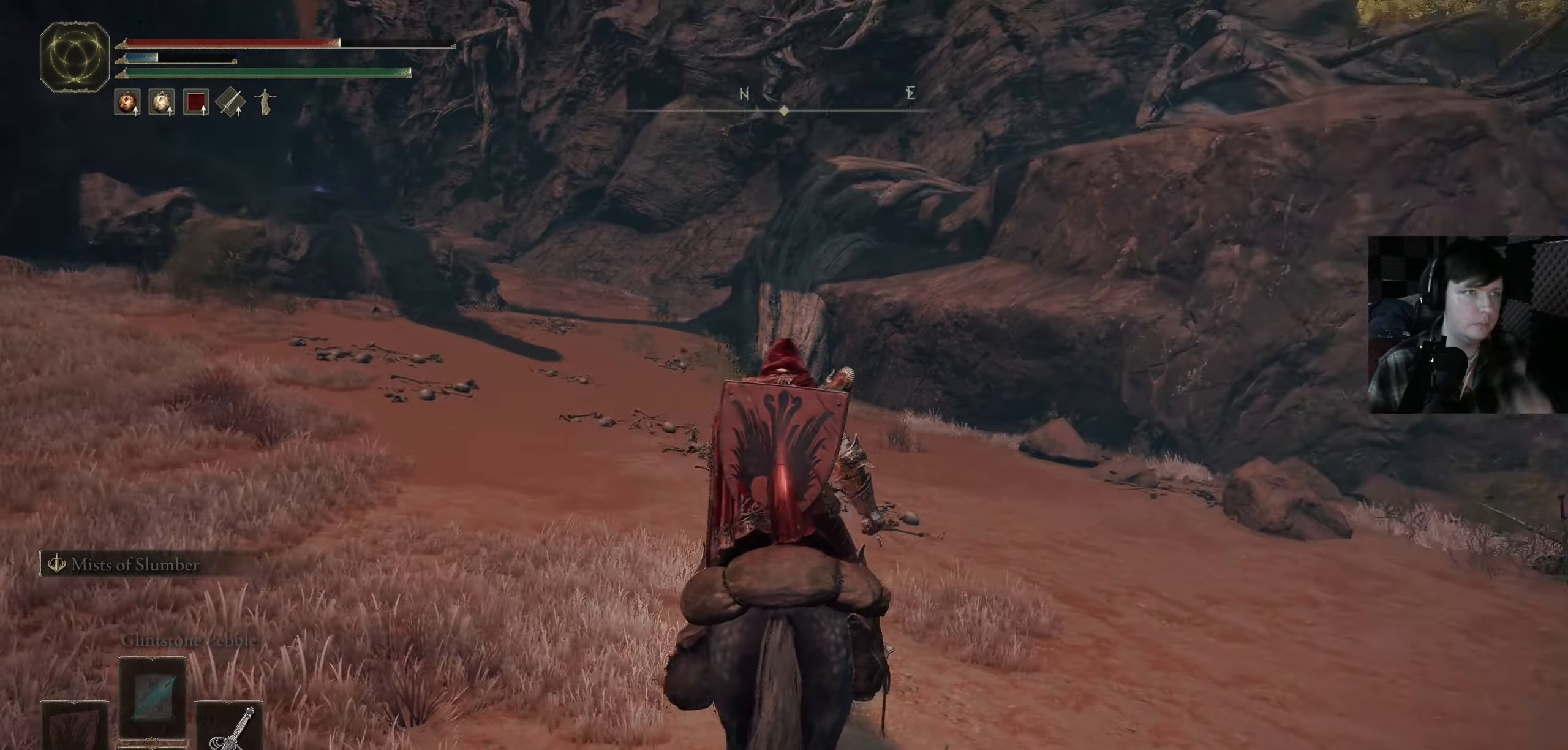
Gameplay with a controller (Xbox layout); each line is a JSON object with the inputs held at the frame after it. "events" lists button and stick changes between this image and that frame as [ms after this image, input, new state], when the widget could be followed in between.
{"buttons": [], "left_stick": "up-left", "right_stick": "down-right", "events": [[300, "right_stick", "center"], [350, "right_stick", "right"], [434, "left_stick", "up-left"], [467, "right_stick", "down-right"]]}
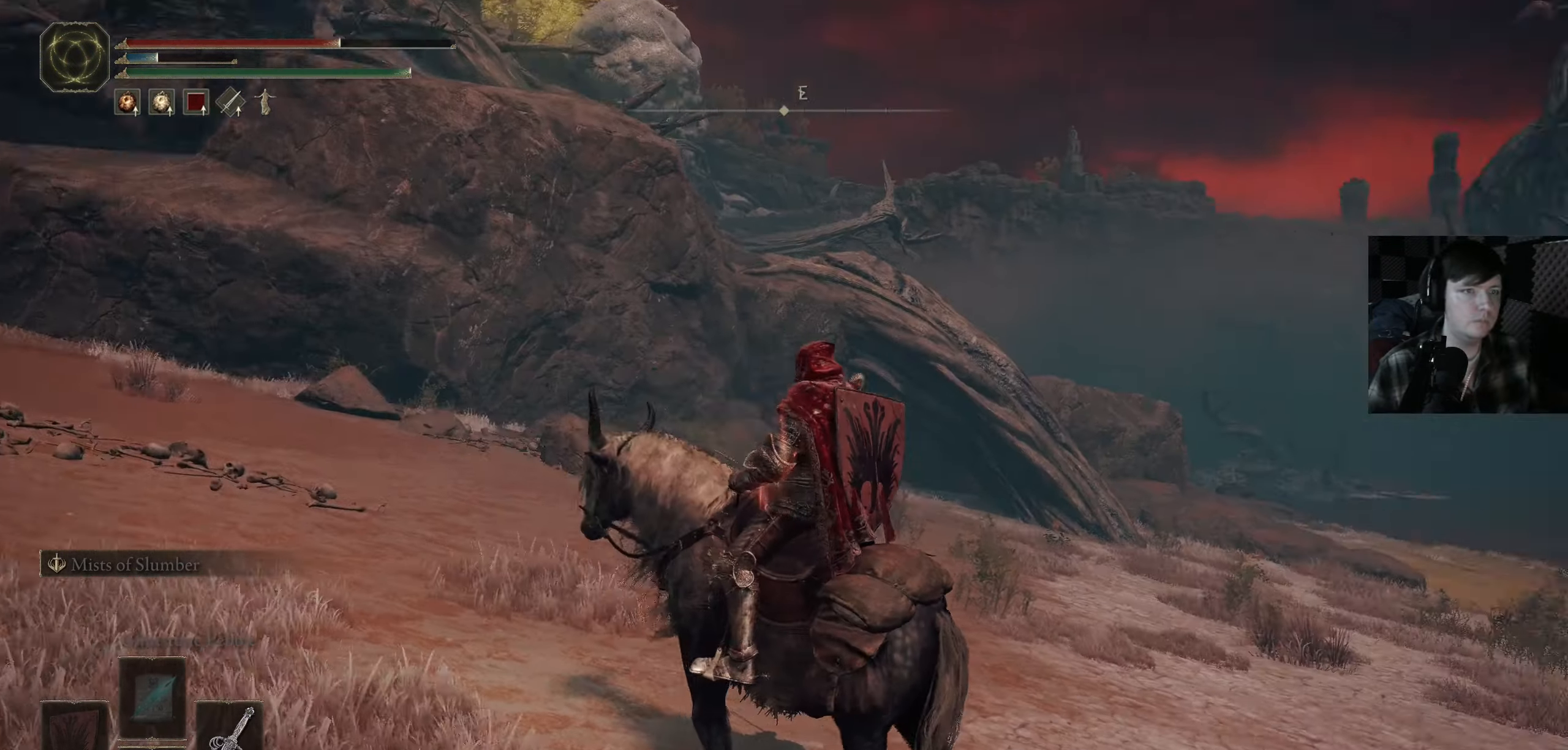
{"buttons": [], "left_stick": "center", "right_stick": "right", "events": [[117, "left_stick", "left"], [217, "left_stick", "down-left"], [350, "right_stick", "center"], [367, "left_stick", "center"], [484, "right_stick", "right"]]}
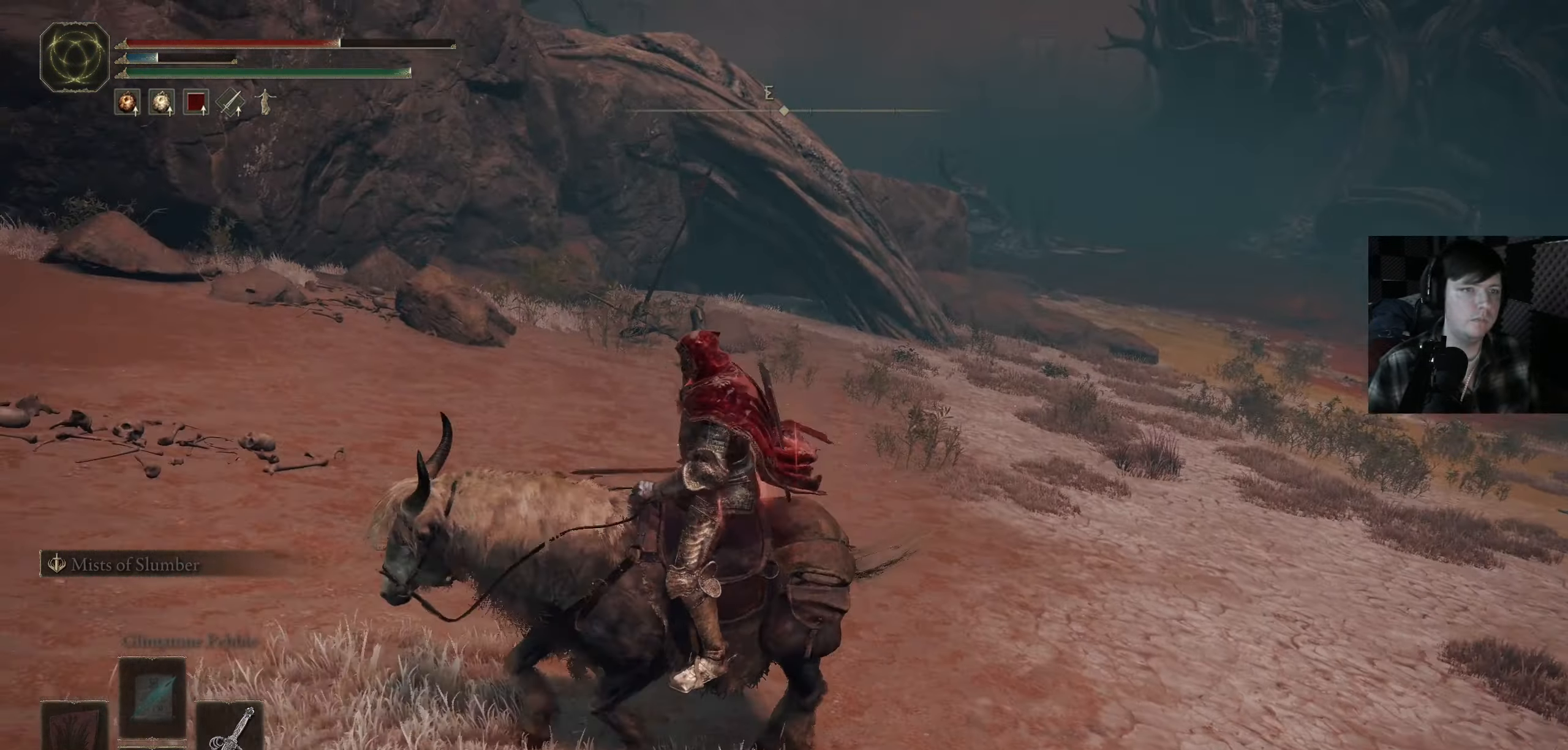
{"buttons": [], "left_stick": "center", "right_stick": "up-right", "events": [[350, "right_stick", "up-right"]]}
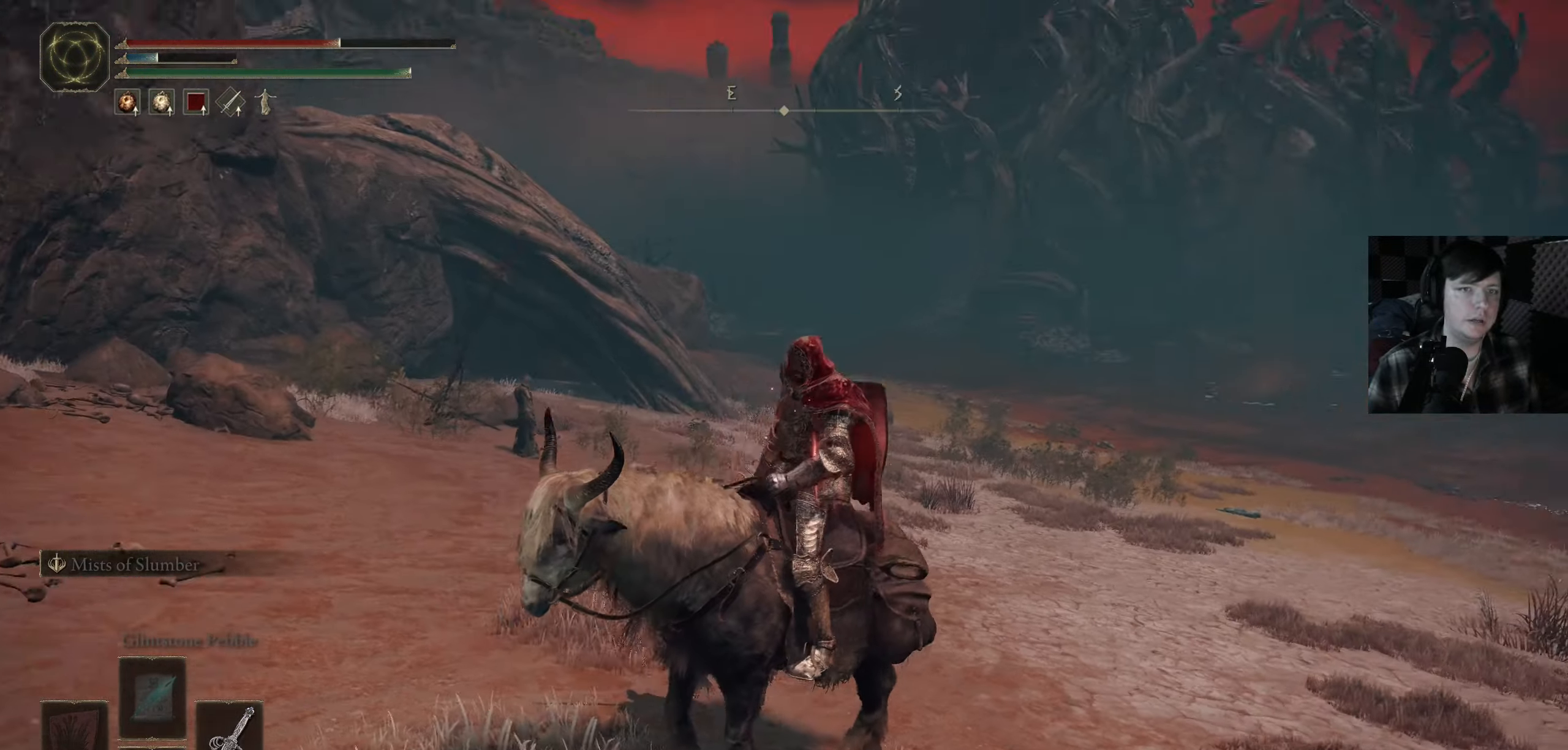
{"buttons": [], "left_stick": "center", "right_stick": "left", "events": [[17, "right_stick", "right"], [134, "right_stick", "center"], [467, "right_stick", "left"]]}
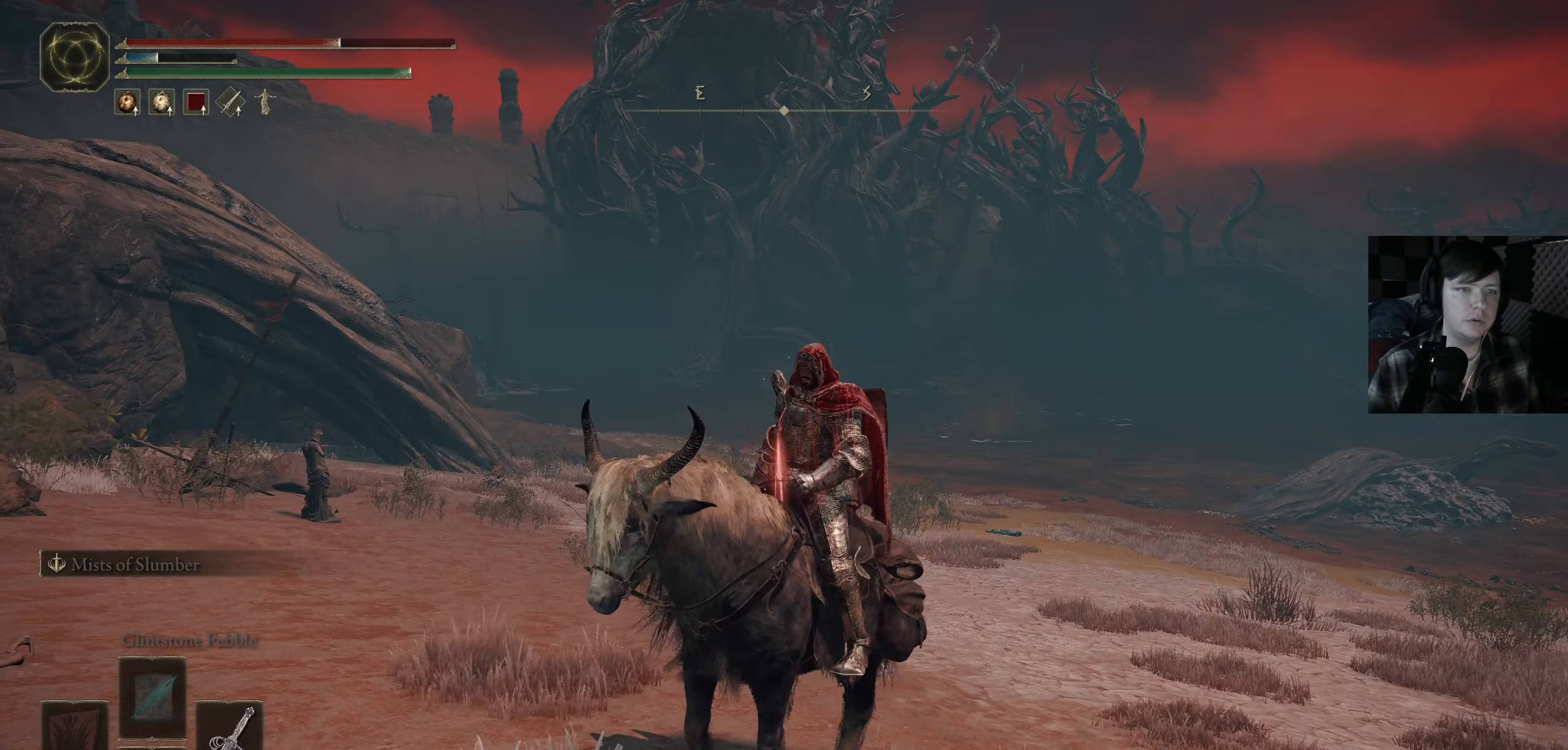
{"buttons": [], "left_stick": "up", "right_stick": "left", "events": [[184, "left_stick", "up-left"], [384, "left_stick", "up"]]}
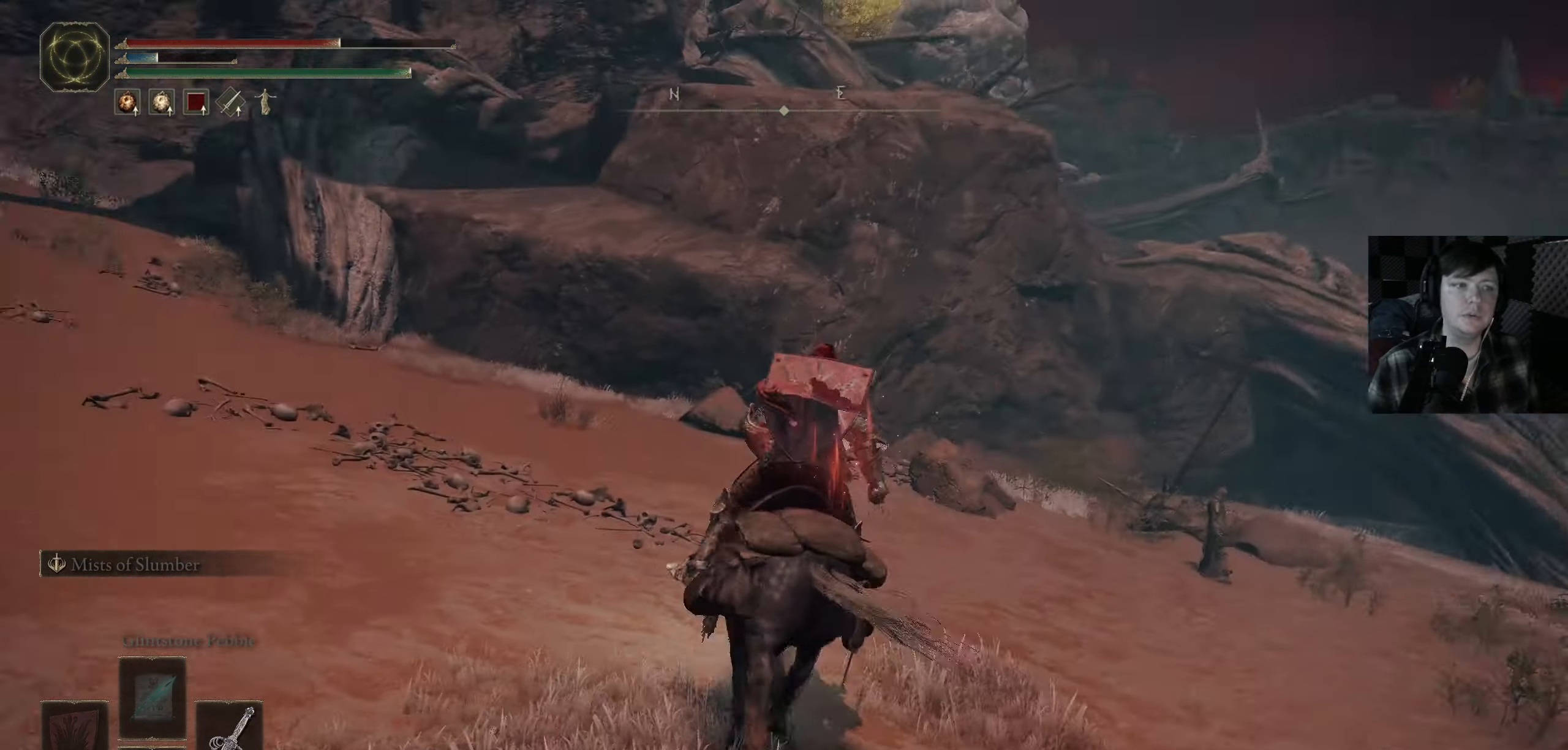
{"buttons": ["B"], "left_stick": "up", "right_stick": "center", "events": [[300, "right_stick", "center"], [450, "B", "down"]]}
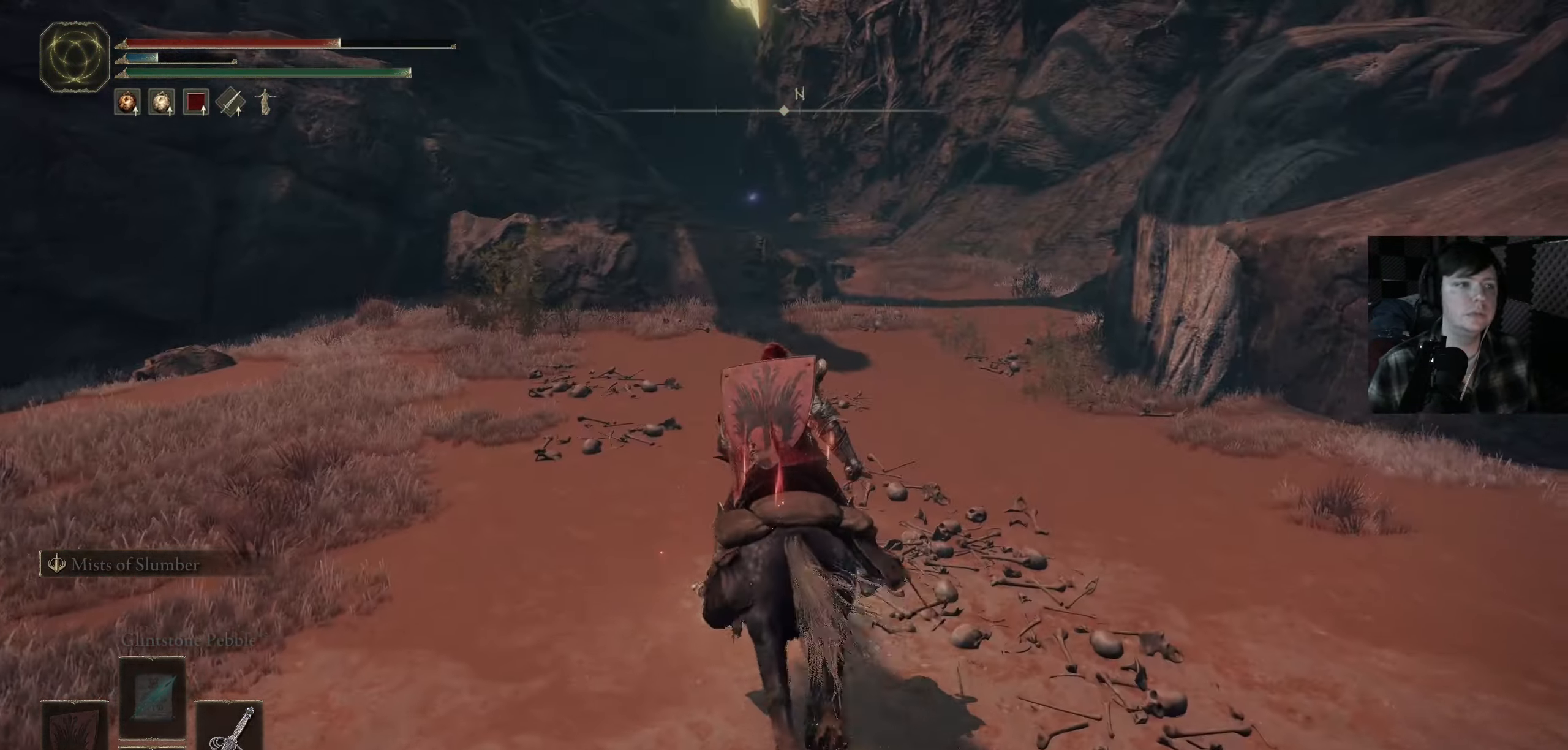
{"buttons": ["B"], "left_stick": "up", "right_stick": "center", "events": []}
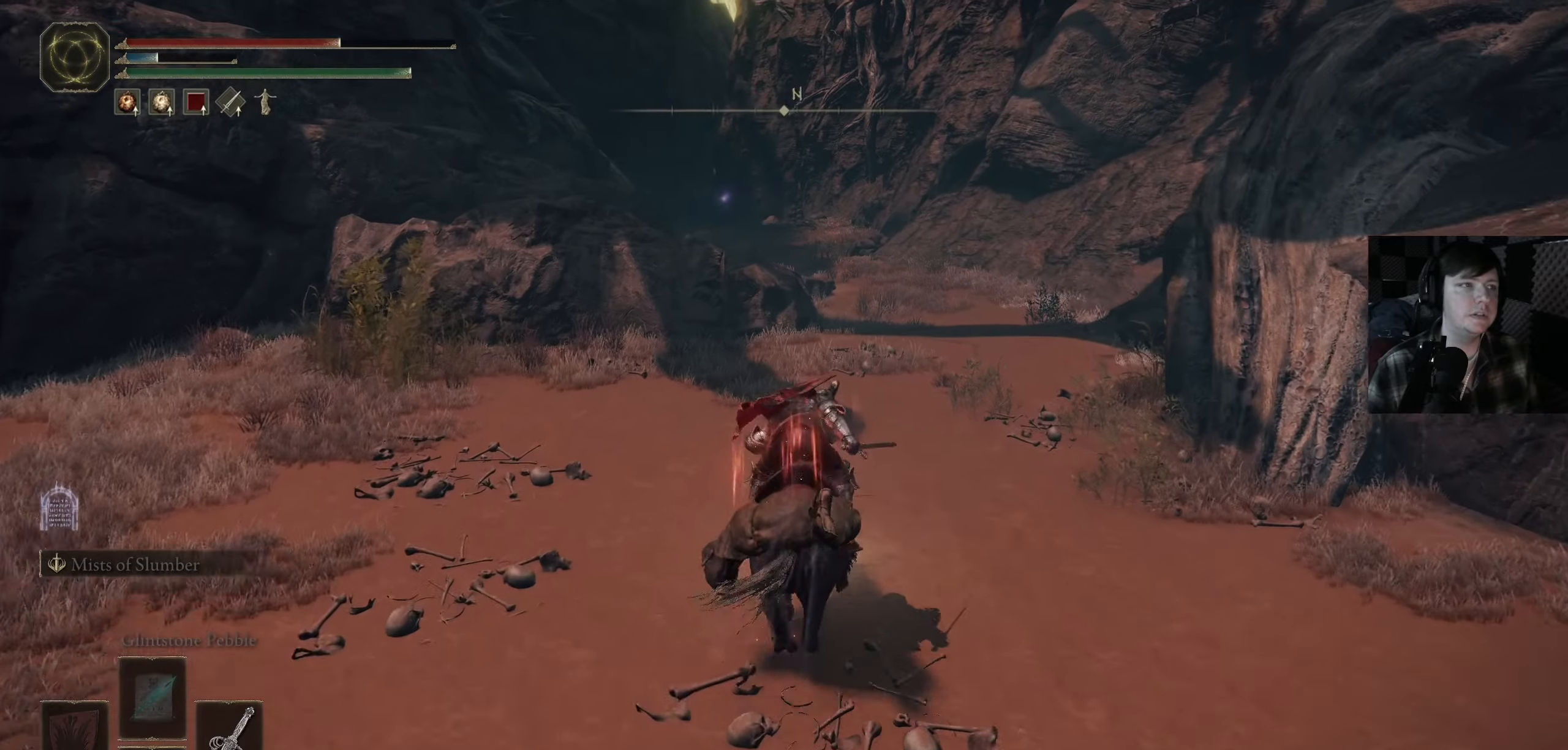
{"buttons": [], "left_stick": "up", "right_stick": "left", "events": [[133, "B", "up"], [433, "right_stick", "left"]]}
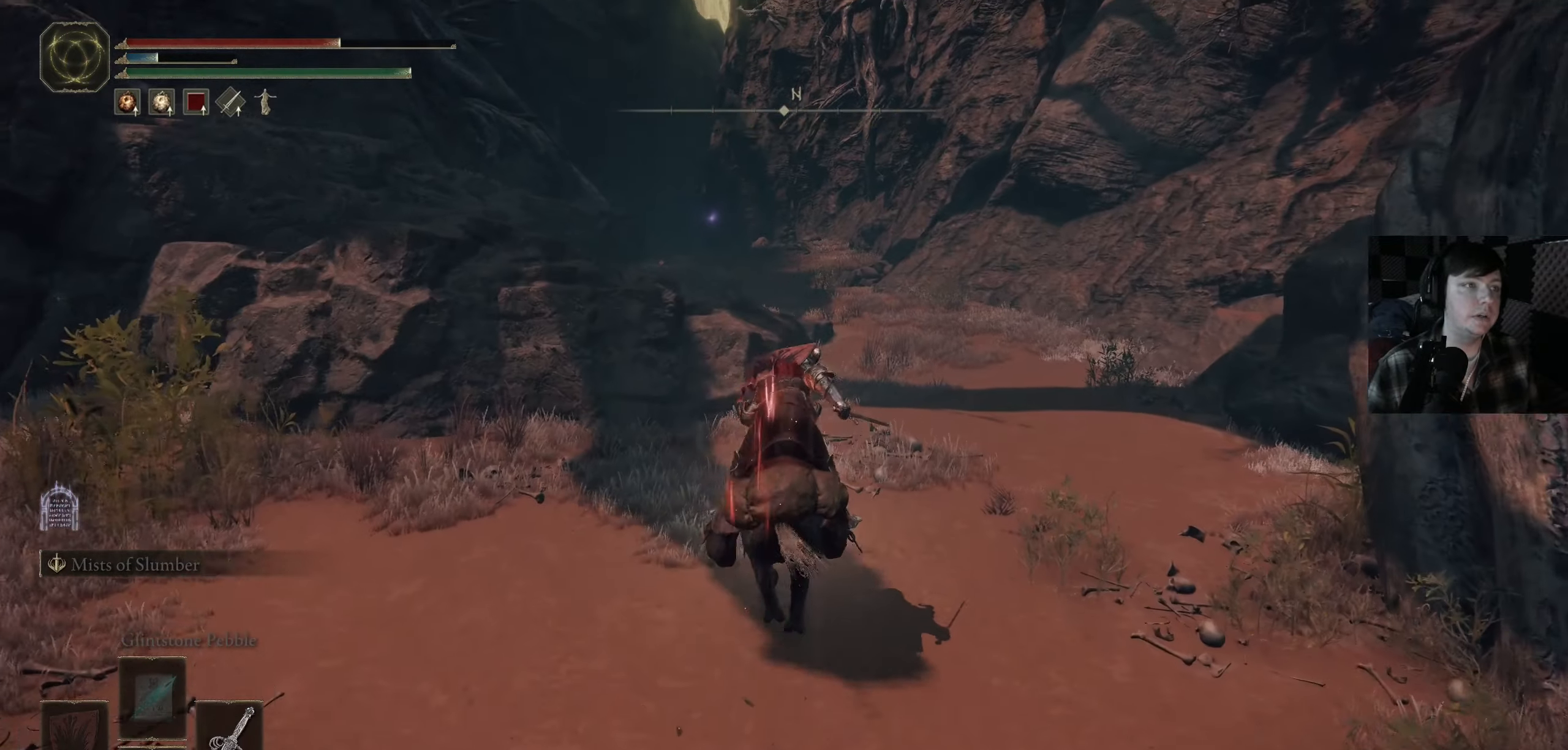
{"buttons": [], "left_stick": "up-right", "right_stick": "left", "events": [[83, "left_stick", "up-right"], [216, "right_stick", "center"], [450, "right_stick", "left"]]}
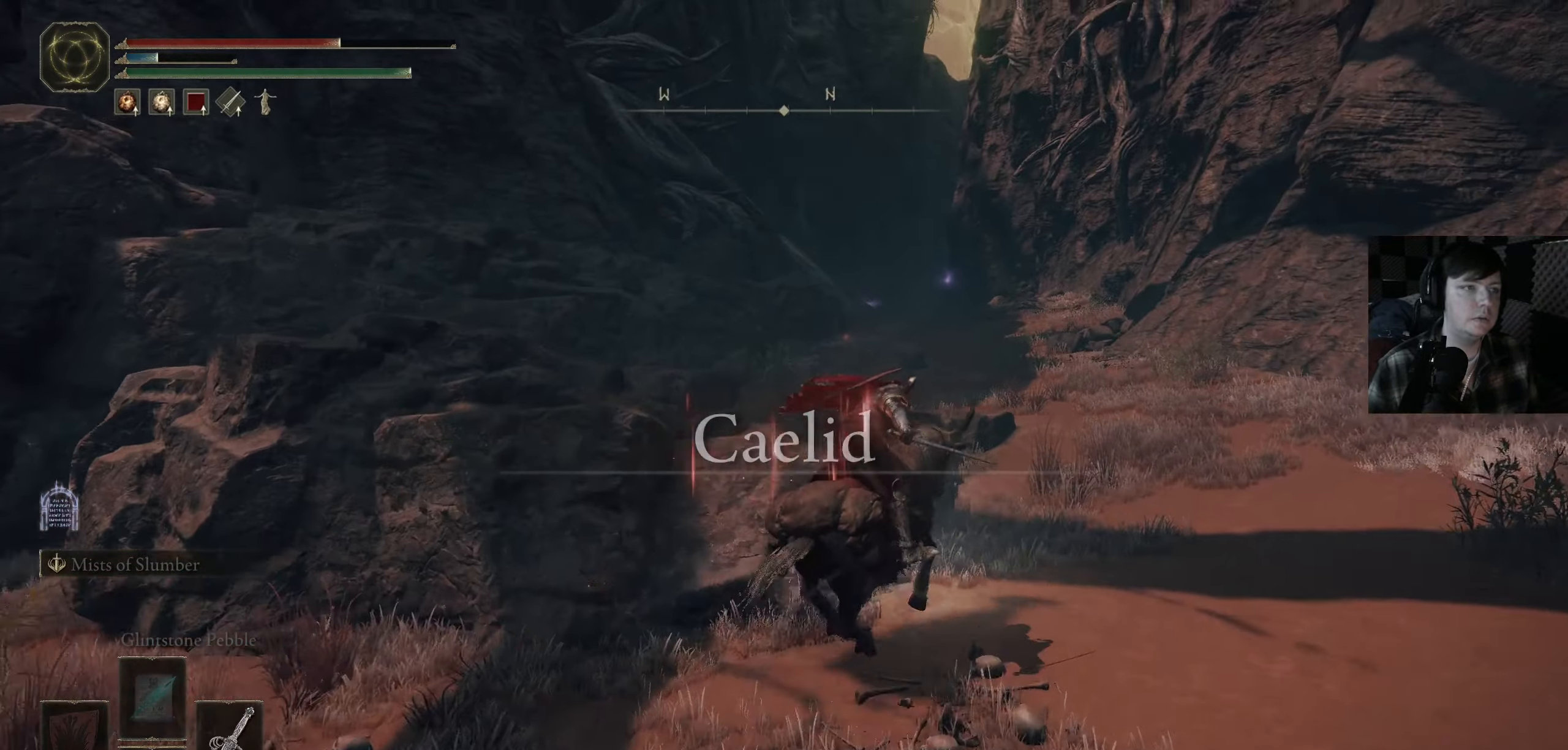
{"buttons": ["DPAD_DOWN"], "left_stick": "center", "right_stick": "center", "events": [[16, "left_stick", "center"], [166, "right_stick", "center"], [433, "DPAD_DOWN", "down"]]}
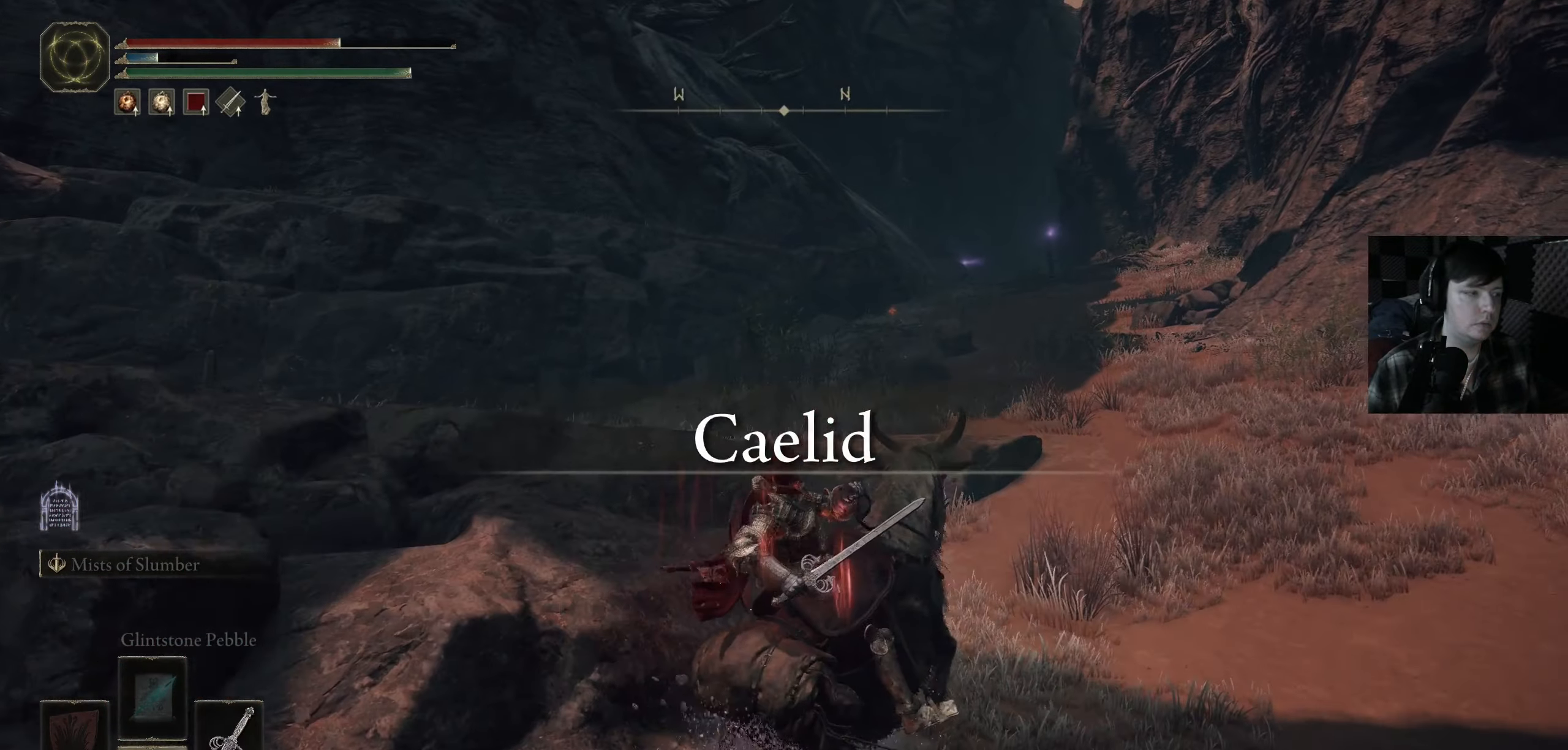
{"buttons": [], "left_stick": "center", "right_stick": "center", "events": [[16, "DPAD_DOWN", "up"], [100, "DPAD_DOWN", "down"], [200, "DPAD_DOWN", "up"], [283, "DPAD_DOWN", "down"], [383, "DPAD_DOWN", "up"]]}
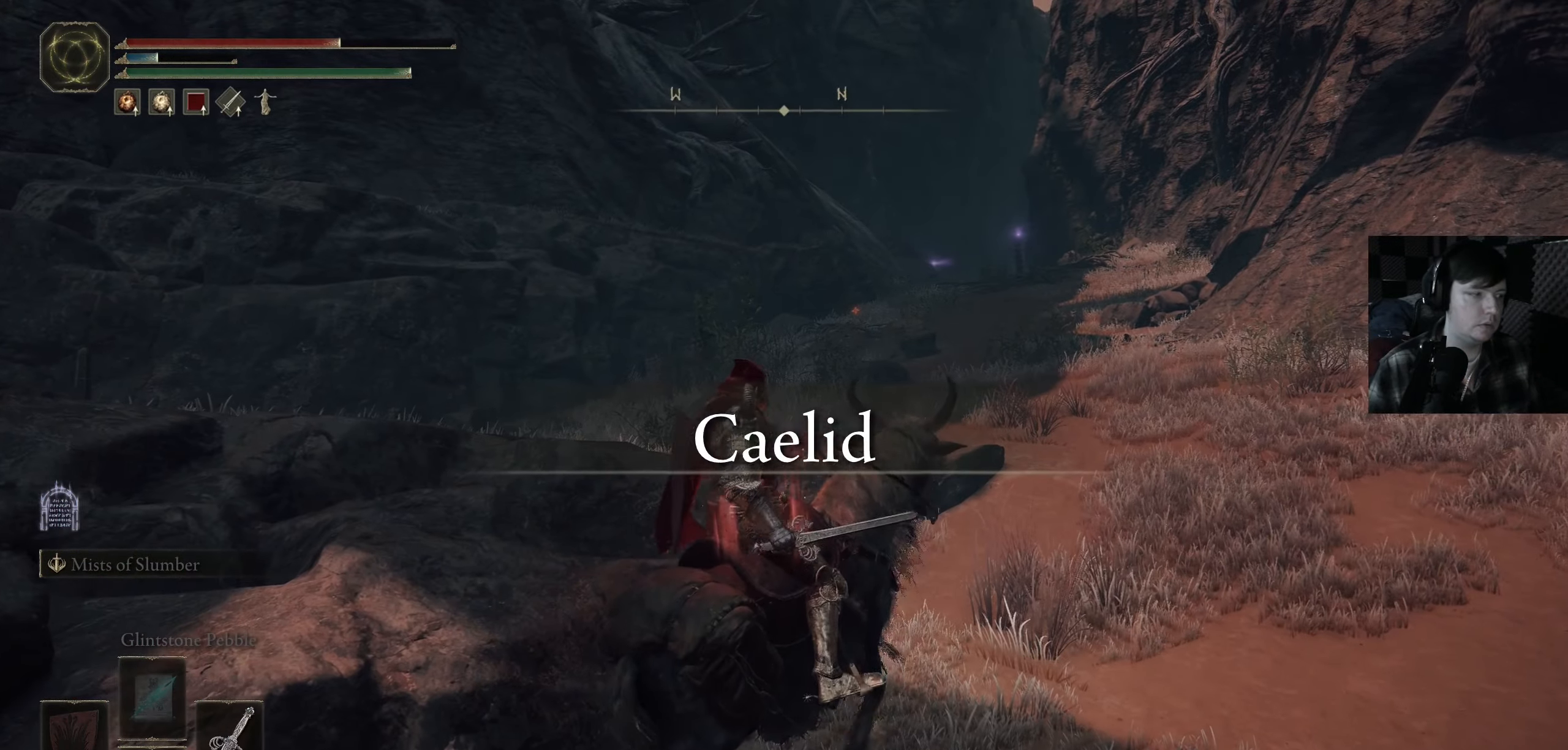
{"buttons": [], "left_stick": "center", "right_stick": "center", "events": [[333, "DPAD_DOWN", "down"], [400, "DPAD_DOWN", "up"]]}
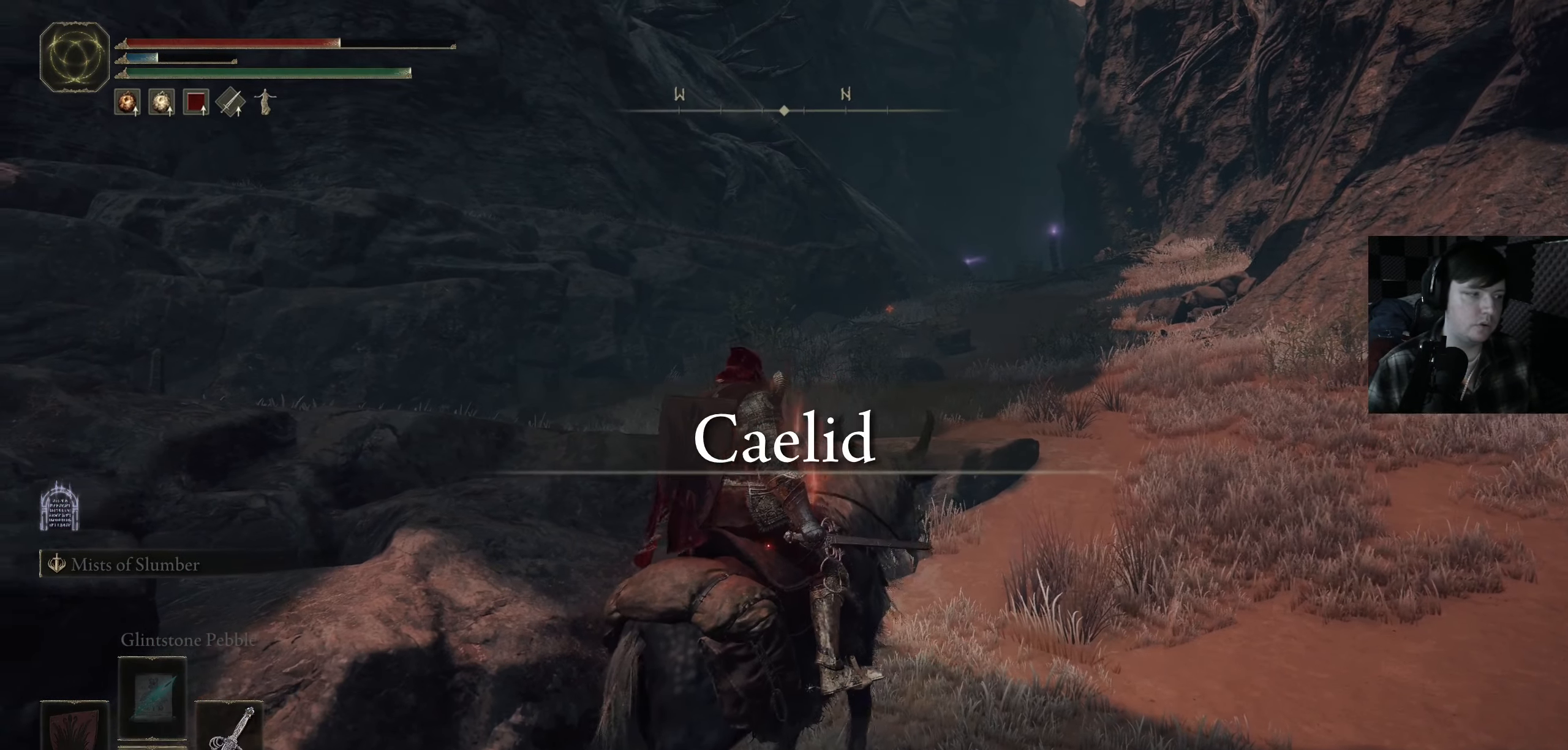
{"buttons": [], "left_stick": "up", "right_stick": "center", "events": [[50, "left_stick", "up"]]}
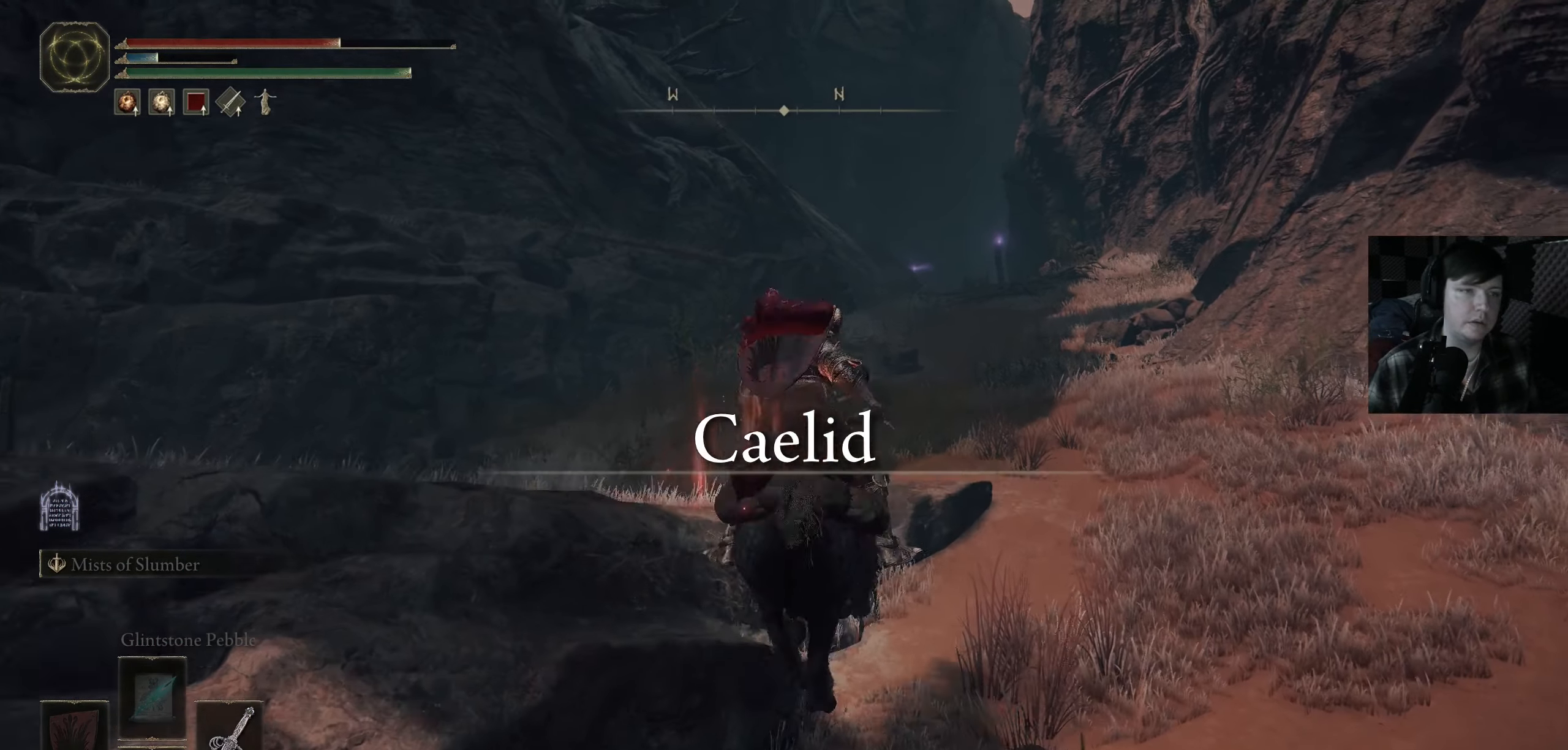
{"buttons": [], "left_stick": "up", "right_stick": "center", "events": []}
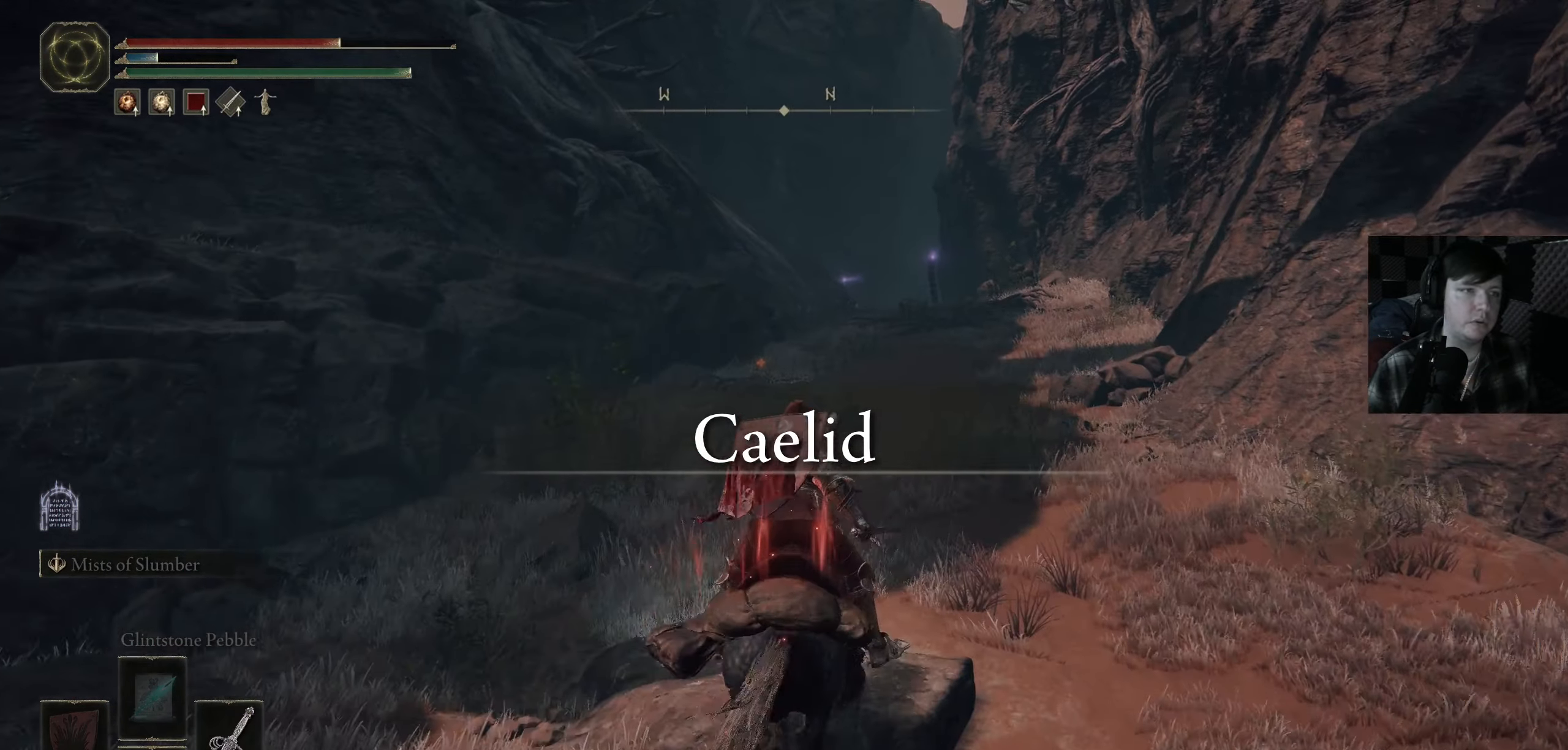
{"buttons": ["B"], "left_stick": "up", "right_stick": "center", "events": [[100, "B", "down"]]}
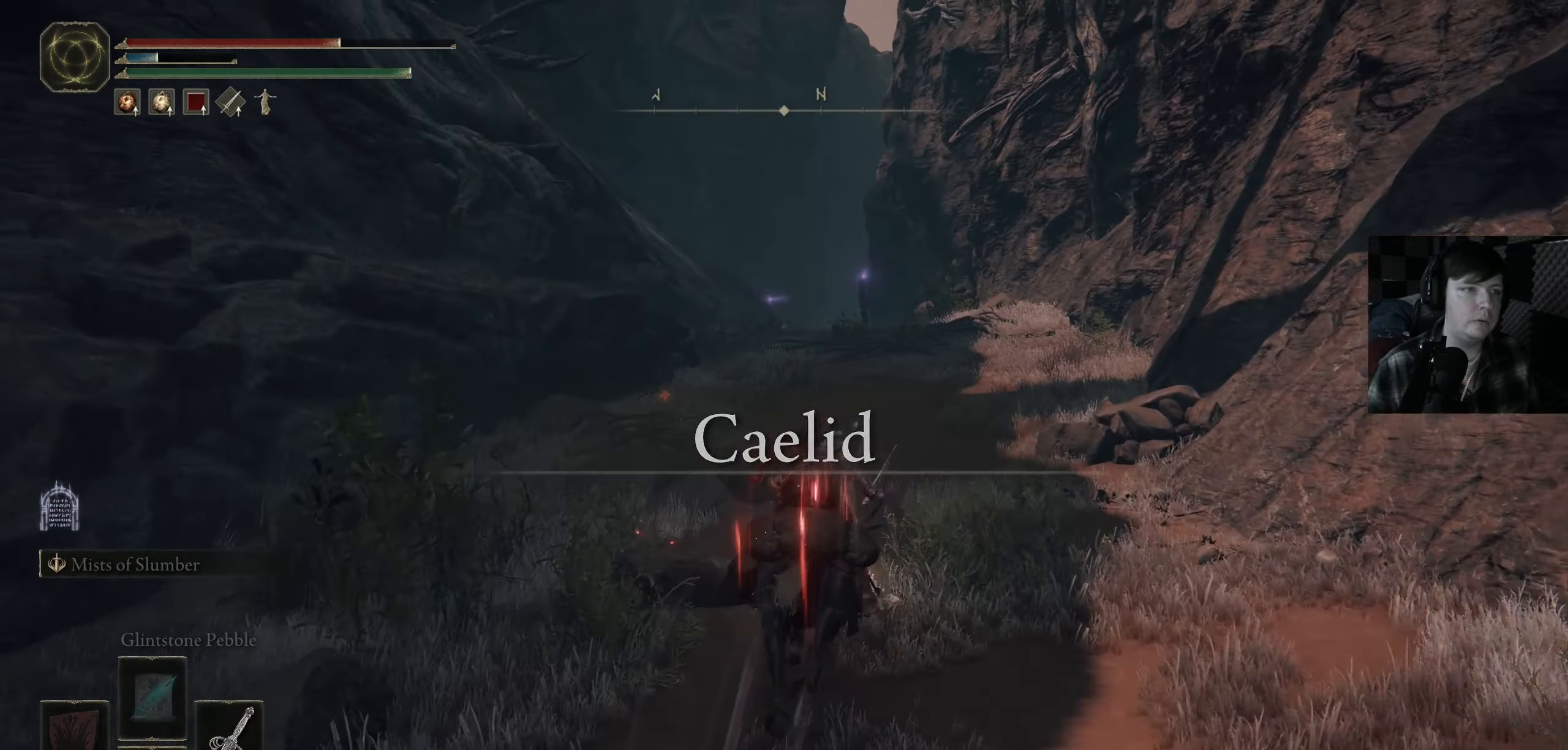
{"buttons": [], "left_stick": "center", "right_stick": "center", "events": [[100, "B", "up"], [166, "left_stick", "center"]]}
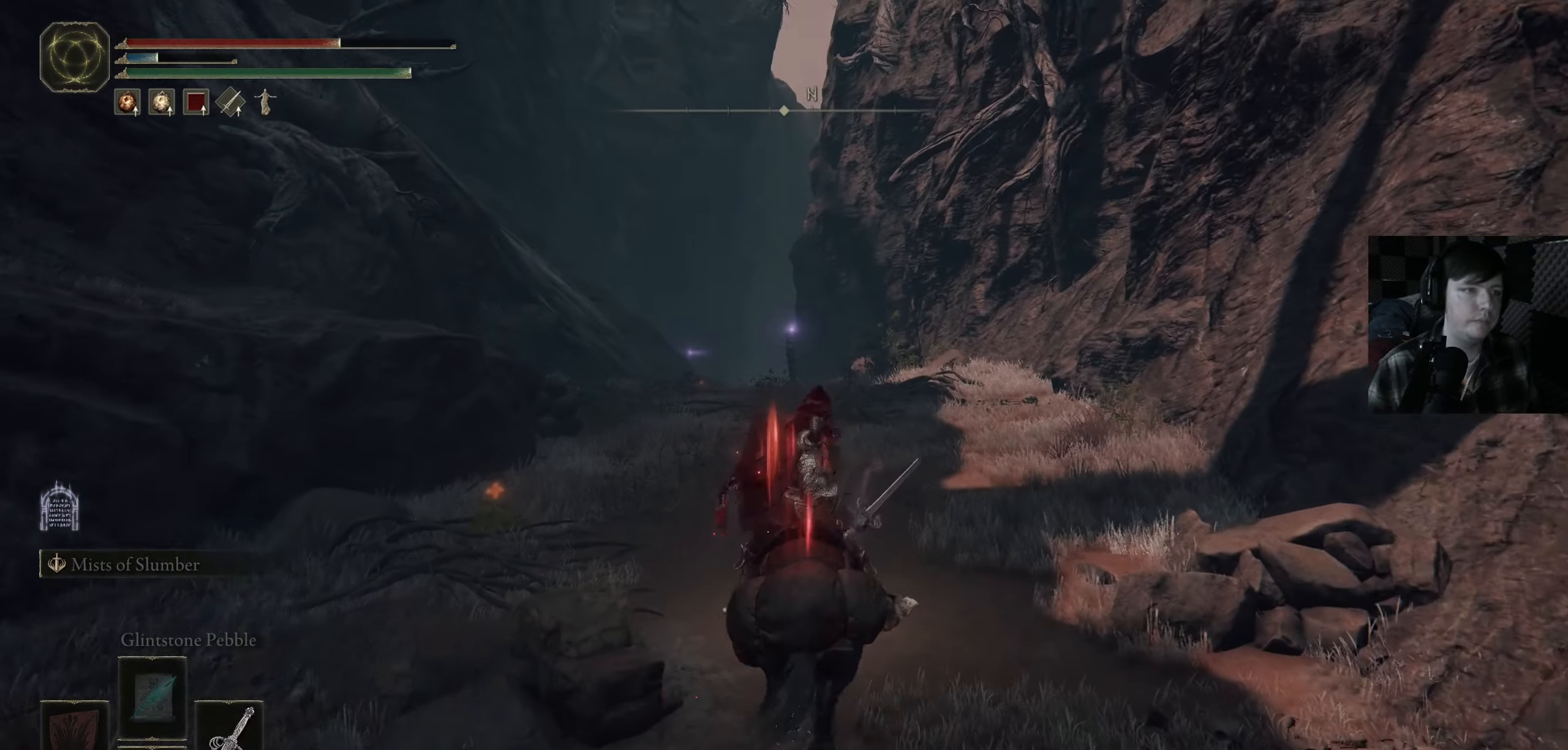
{"buttons": [], "left_stick": "center", "right_stick": "center", "events": [[50, "SELECT", "down"], [167, "SELECT", "up"]]}
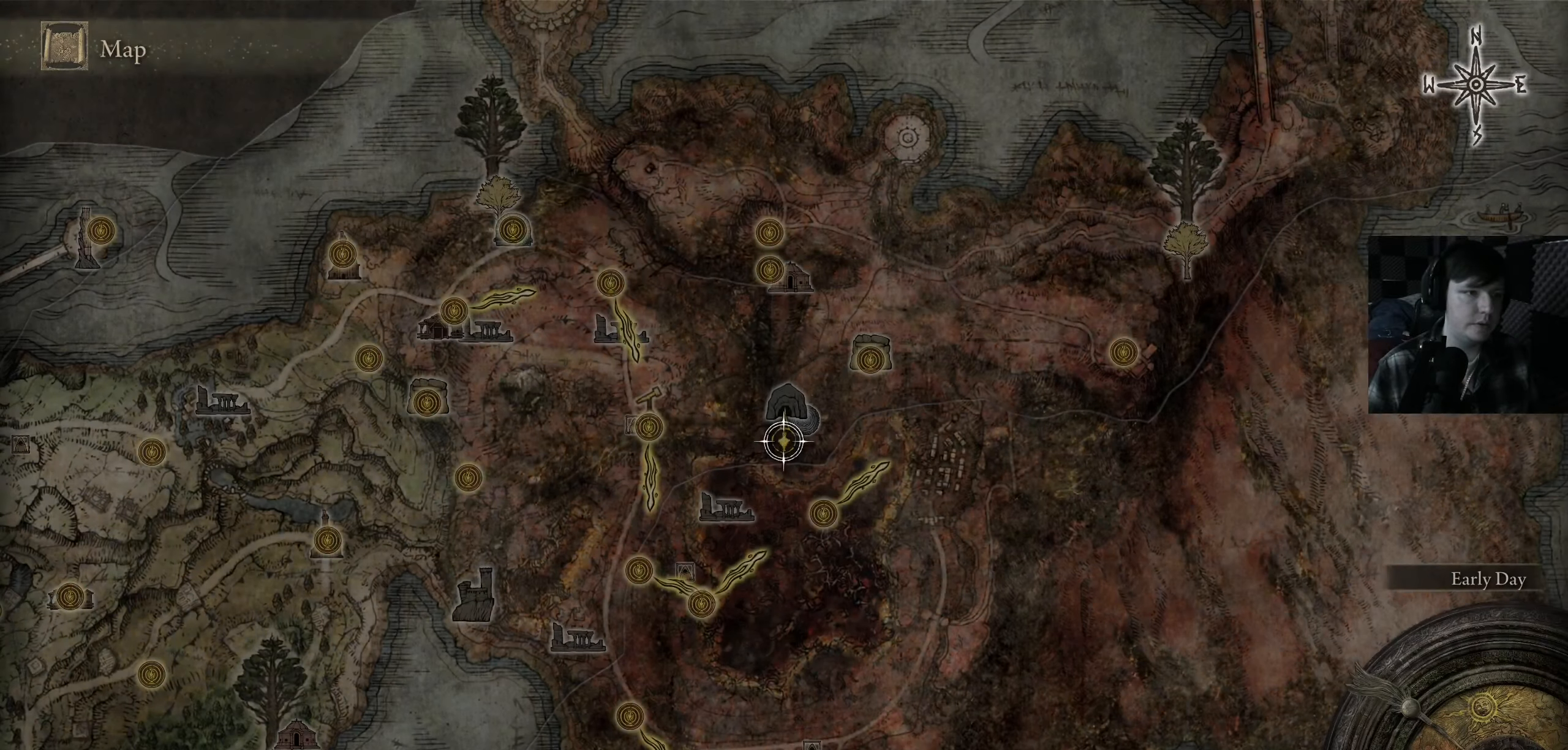
{"buttons": [], "left_stick": "up", "right_stick": "center", "events": [[200, "left_stick", "up"]]}
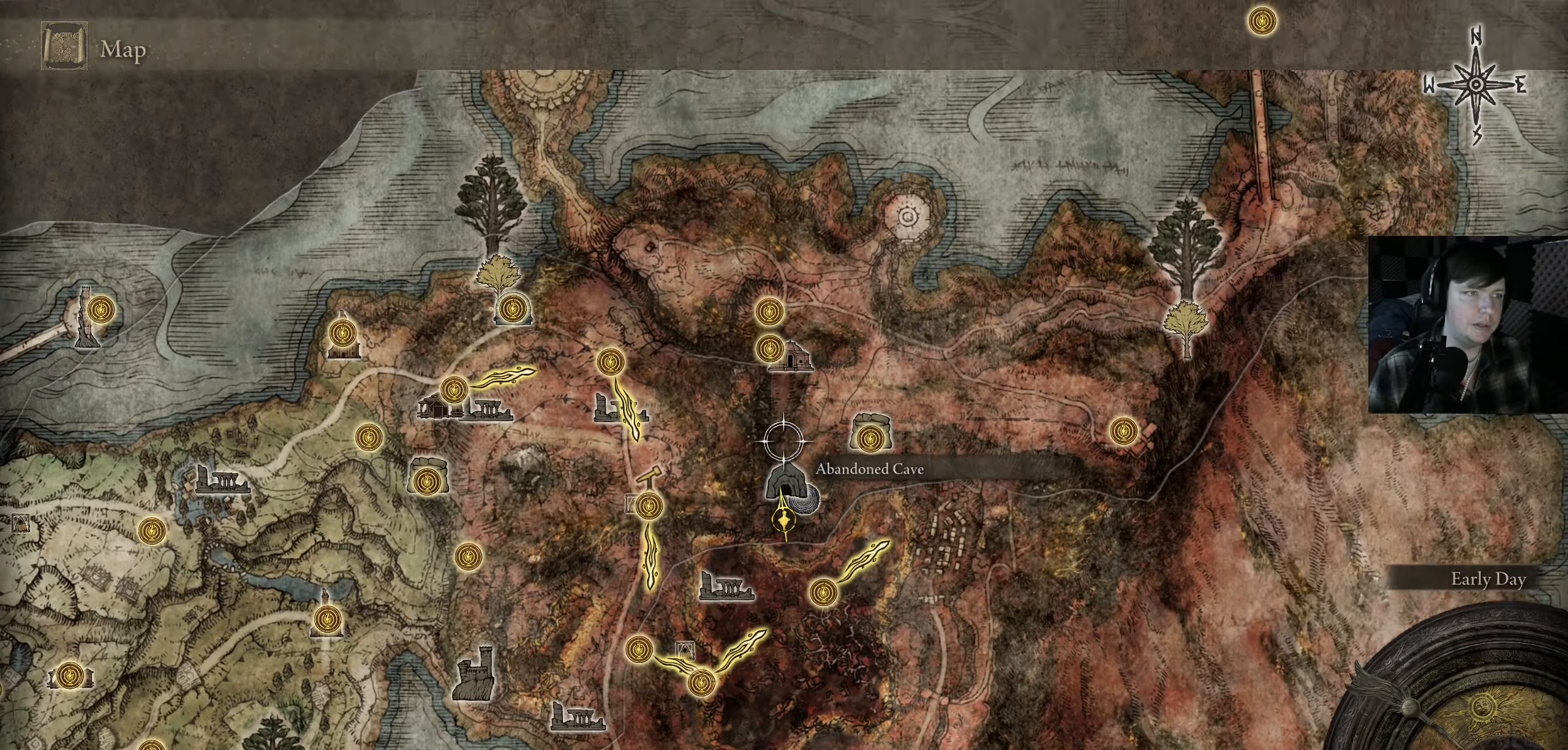
{"buttons": [], "left_stick": "center", "right_stick": "center", "events": [[100, "right_stick", "up"], [250, "left_stick", "center"], [267, "right_stick", "center"]]}
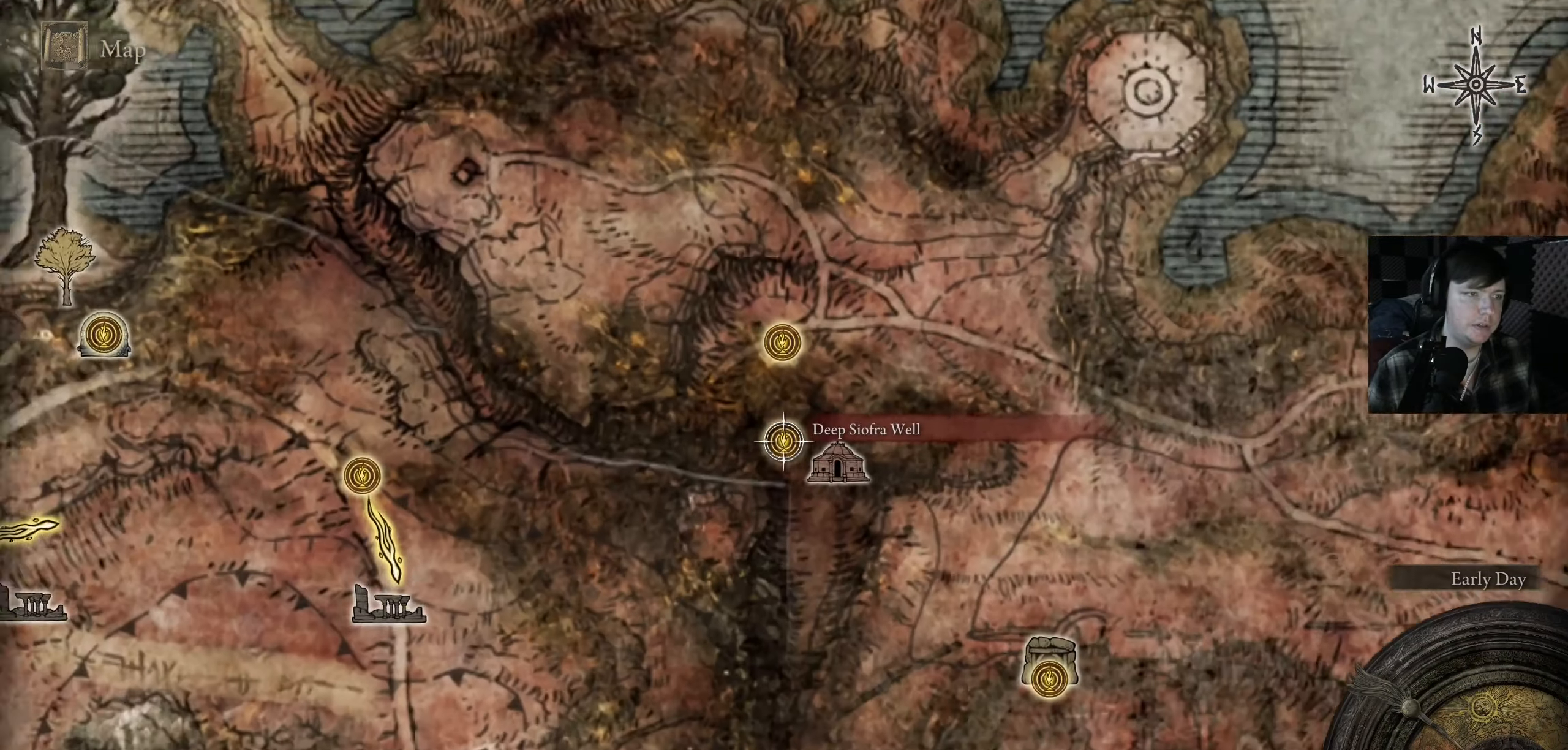
{"buttons": [], "left_stick": "center", "right_stick": "center", "events": [[283, "left_stick", "right"], [483, "left_stick", "center"]]}
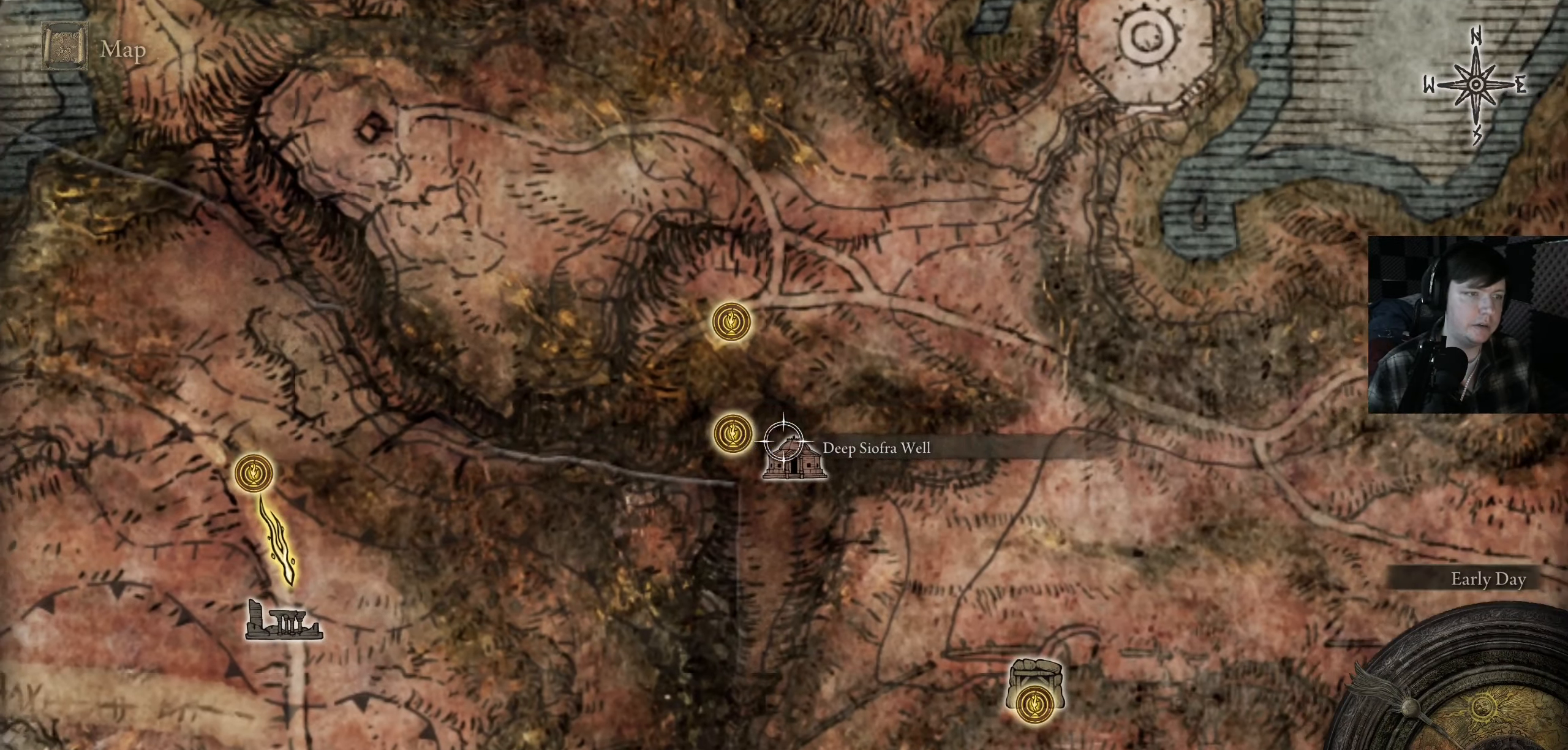
{"buttons": [], "left_stick": "up-left", "right_stick": "center", "events": [[500, "left_stick", "up-left"]]}
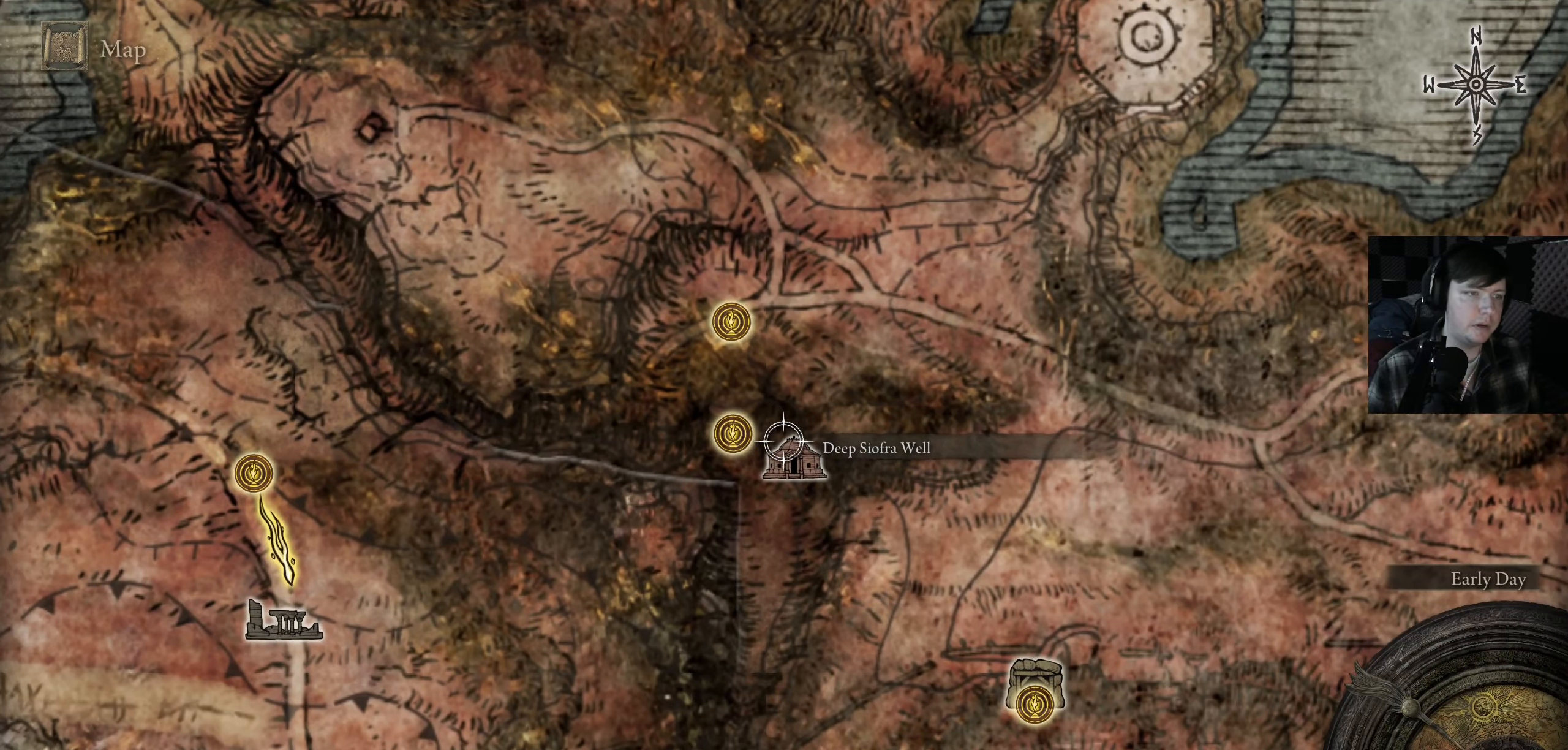
{"buttons": [], "left_stick": "center", "right_stick": "center", "events": [[167, "left_stick", "center"]]}
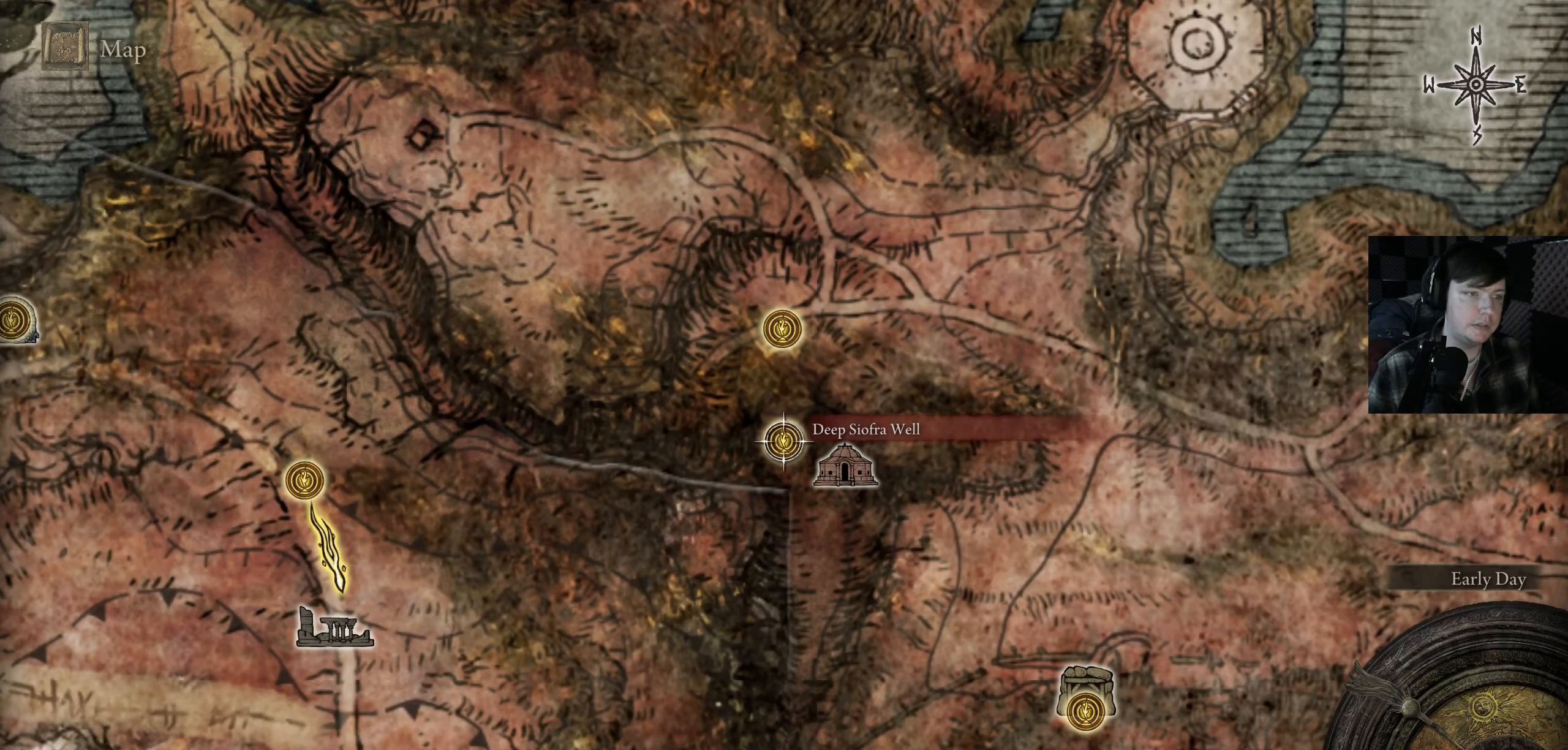
{"buttons": [], "left_stick": "down", "right_stick": "center", "events": [[367, "left_stick", "down"]]}
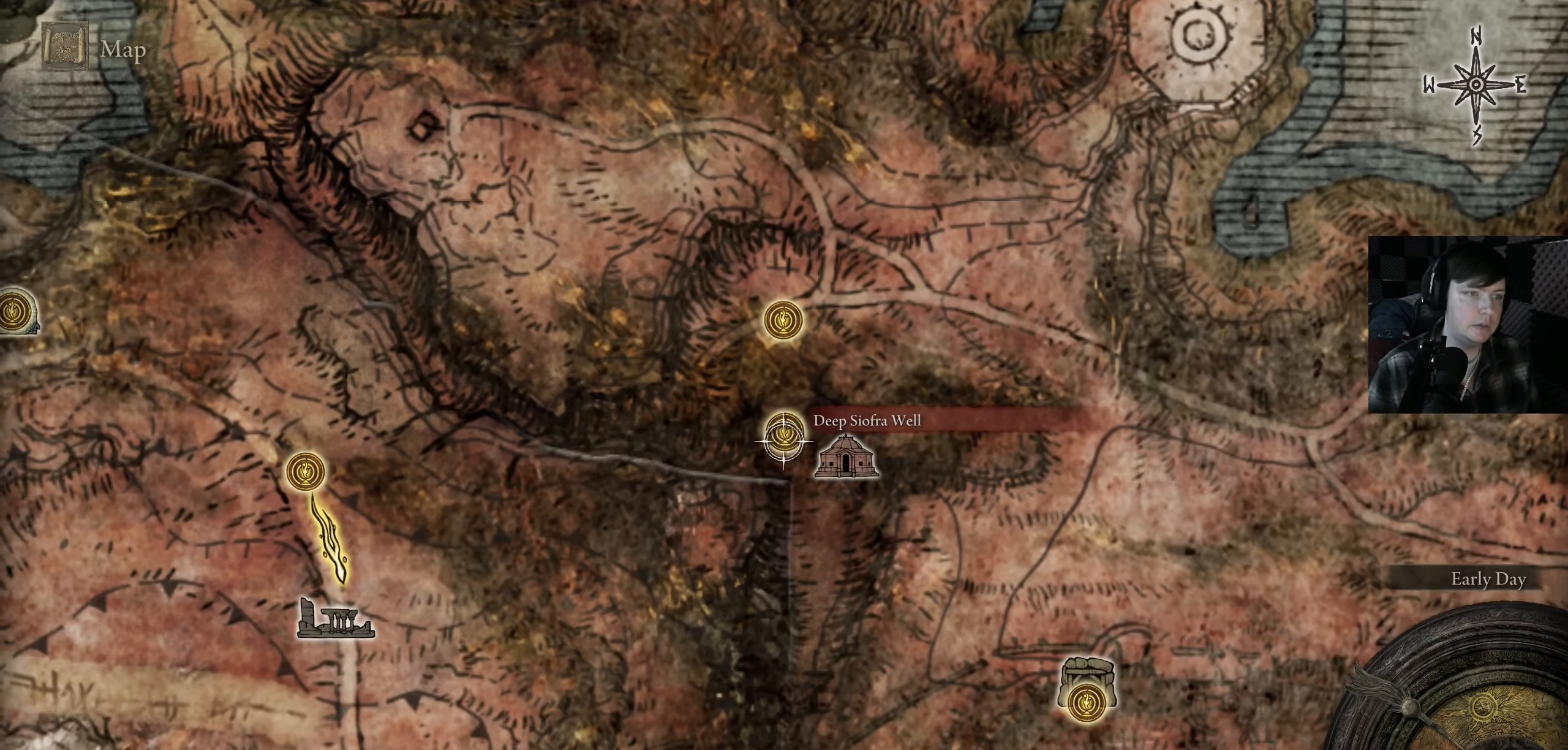
{"buttons": [], "left_stick": "down-right", "right_stick": "center", "events": [[400, "left_stick", "down-right"]]}
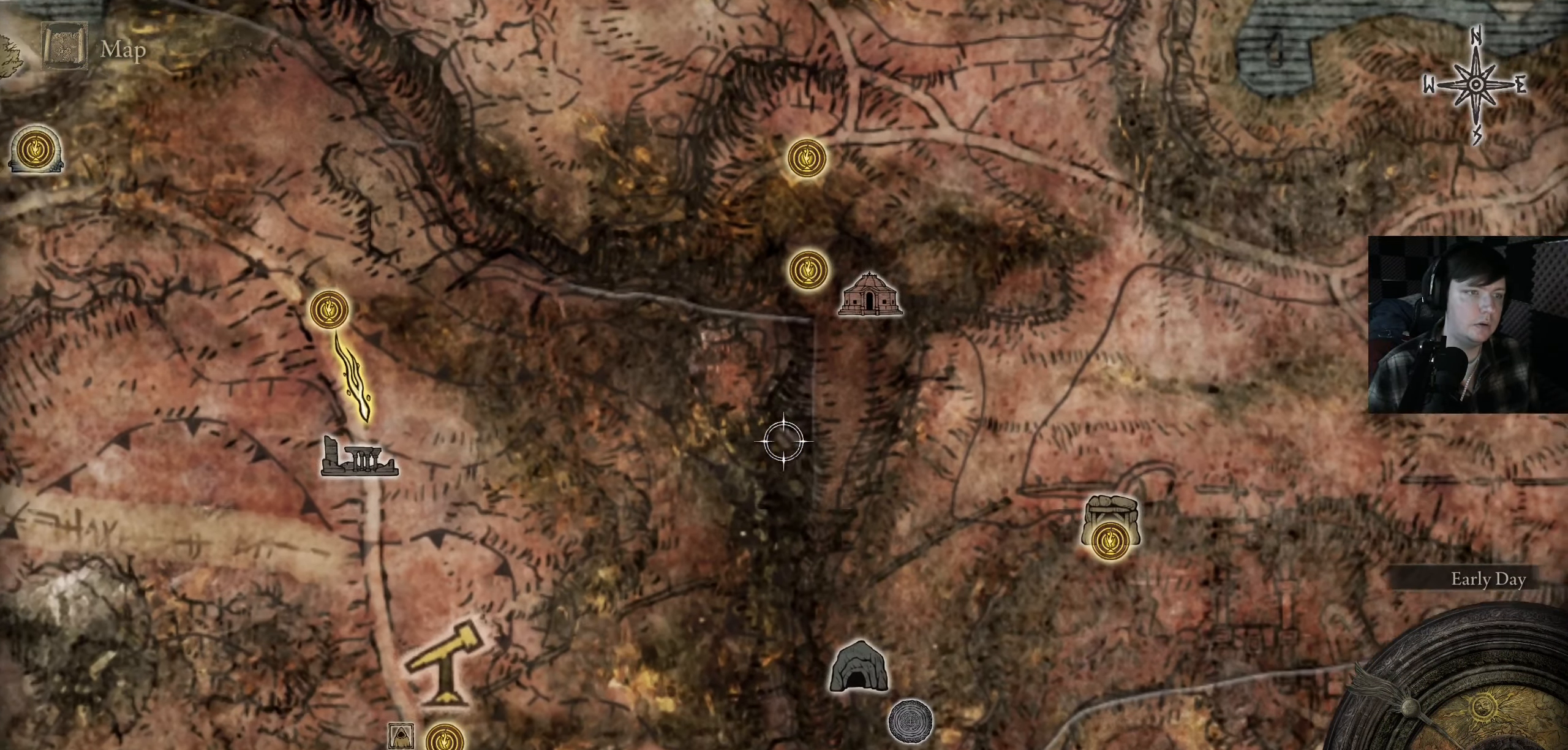
{"buttons": [], "left_stick": "down", "right_stick": "center", "events": [[133, "left_stick", "center"], [450, "left_stick", "down"]]}
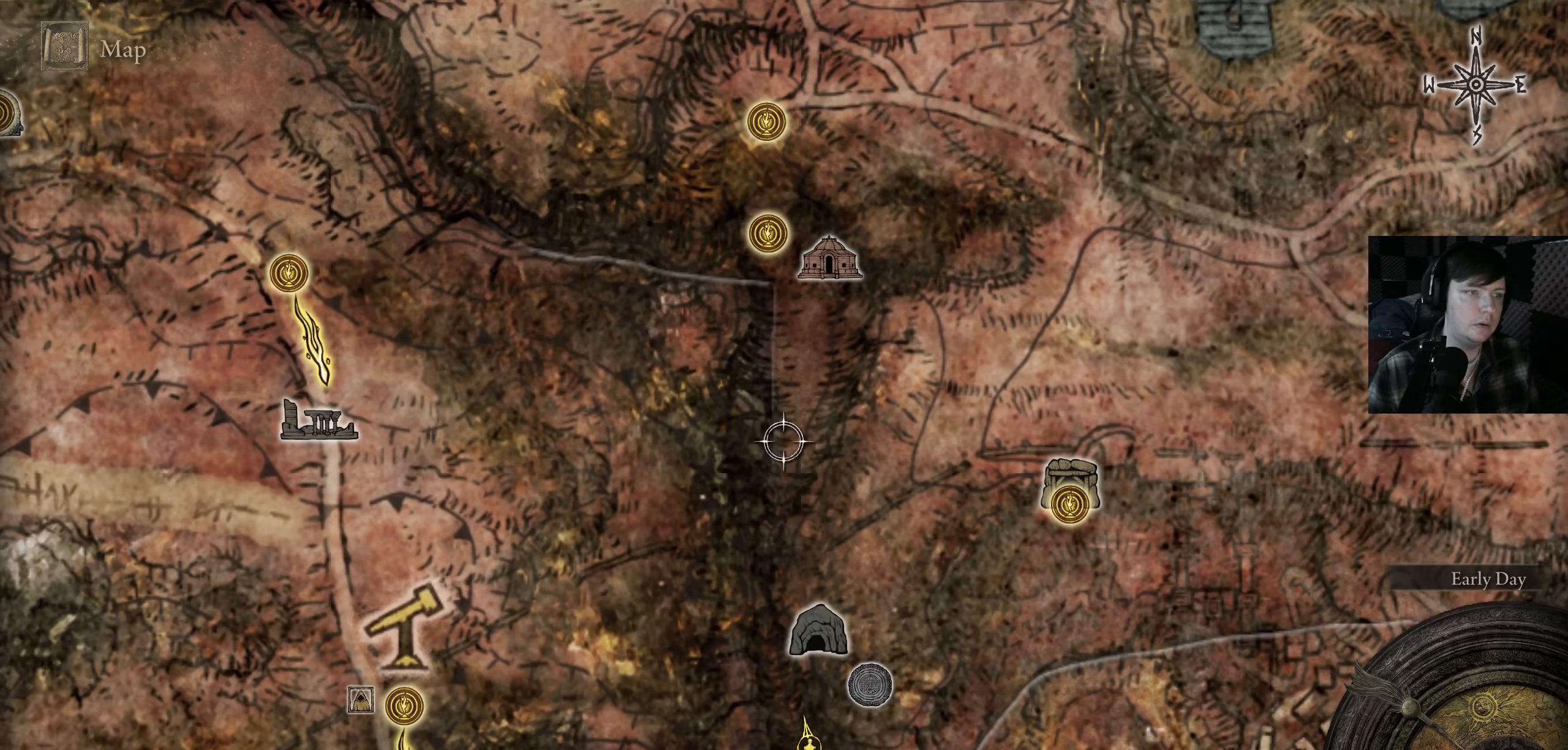
{"buttons": [], "left_stick": "down", "right_stick": "center", "events": []}
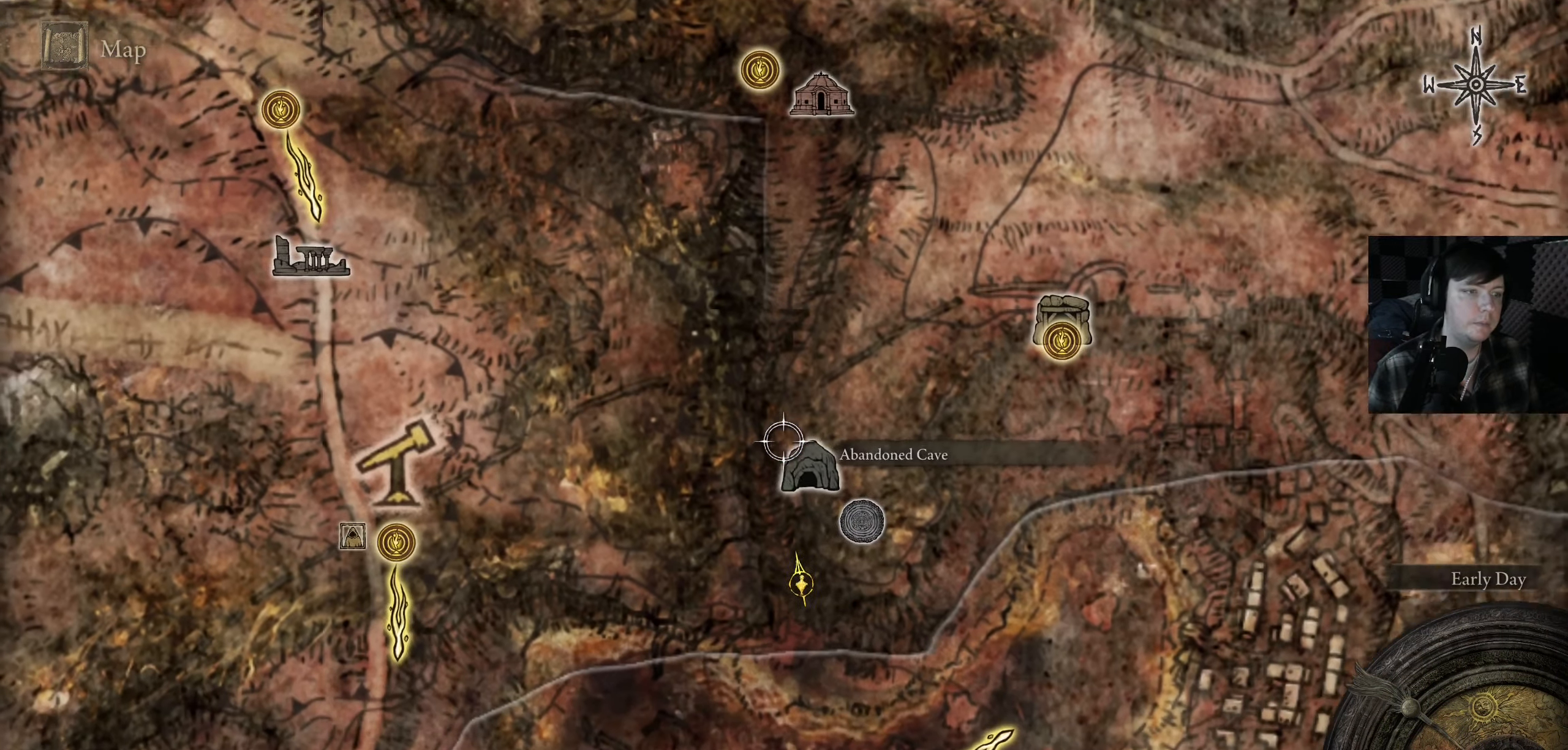
{"buttons": [], "left_stick": "center", "right_stick": "center", "events": [[17, "left_stick", "down-right"], [200, "left_stick", "center"]]}
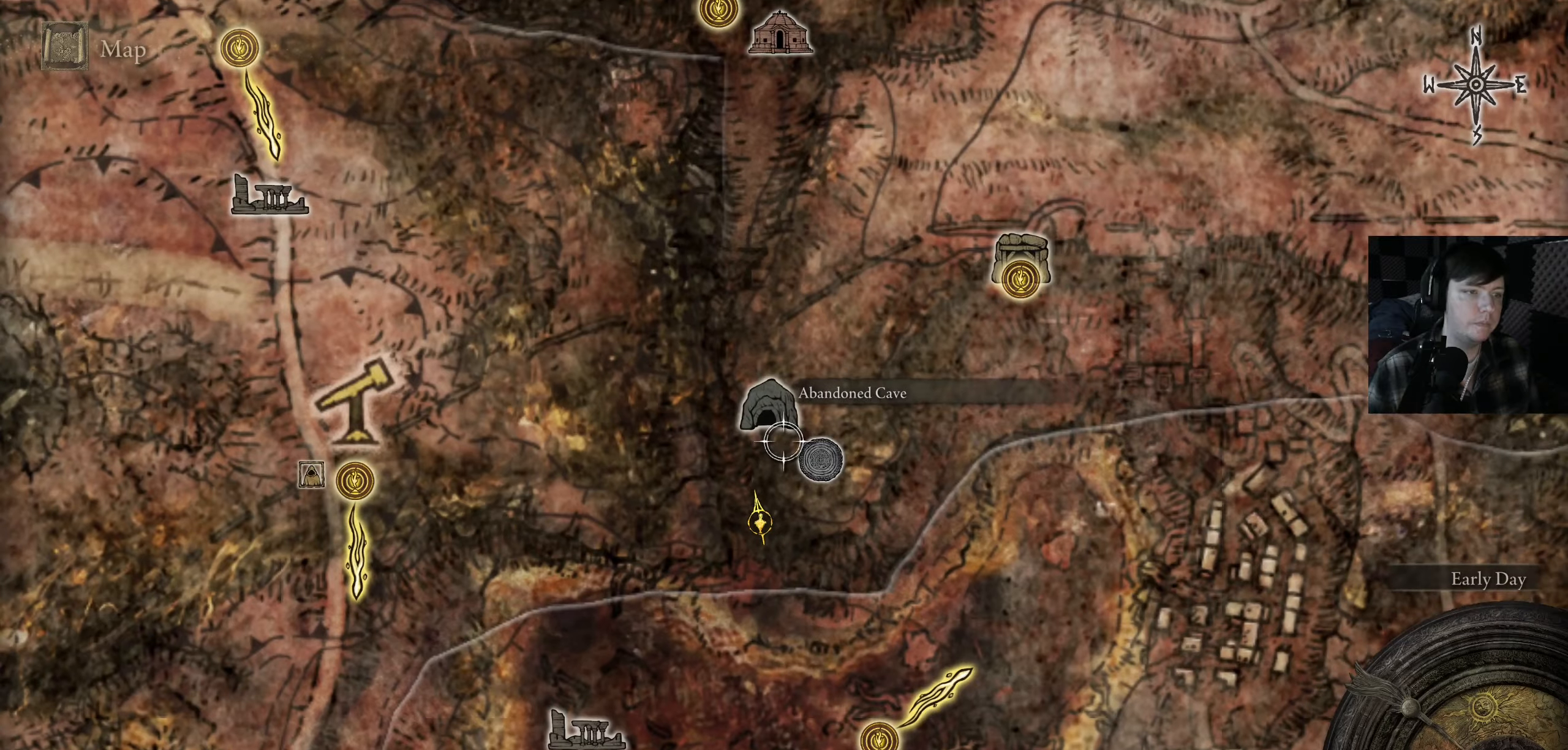
{"buttons": [], "left_stick": "center", "right_stick": "center", "events": [[67, "B", "down"], [167, "B", "up"]]}
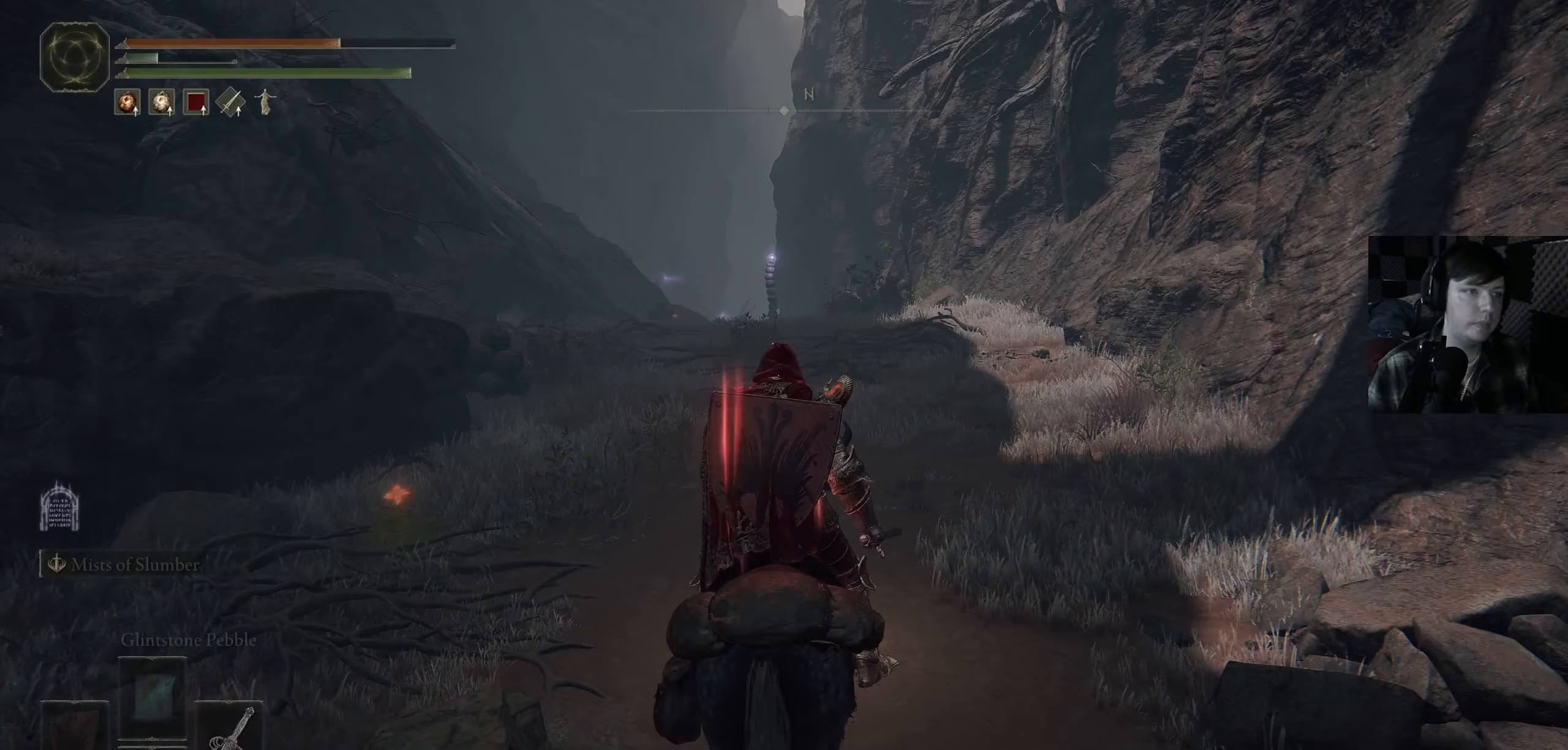
{"buttons": [], "left_stick": "center", "right_stick": "center", "events": []}
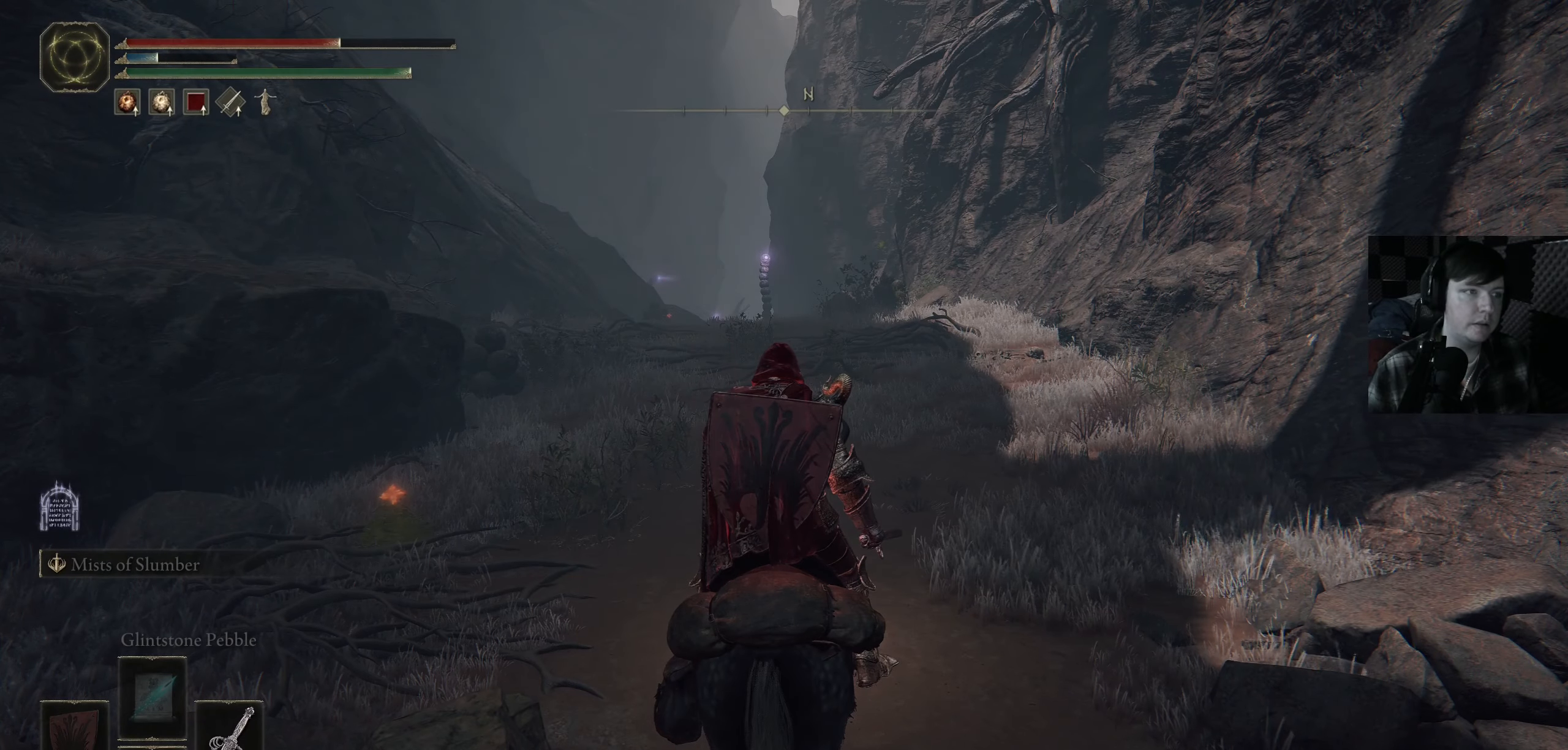
{"buttons": [], "left_stick": "right", "right_stick": "right", "events": [[434, "left_stick", "right"], [500, "right_stick", "right"]]}
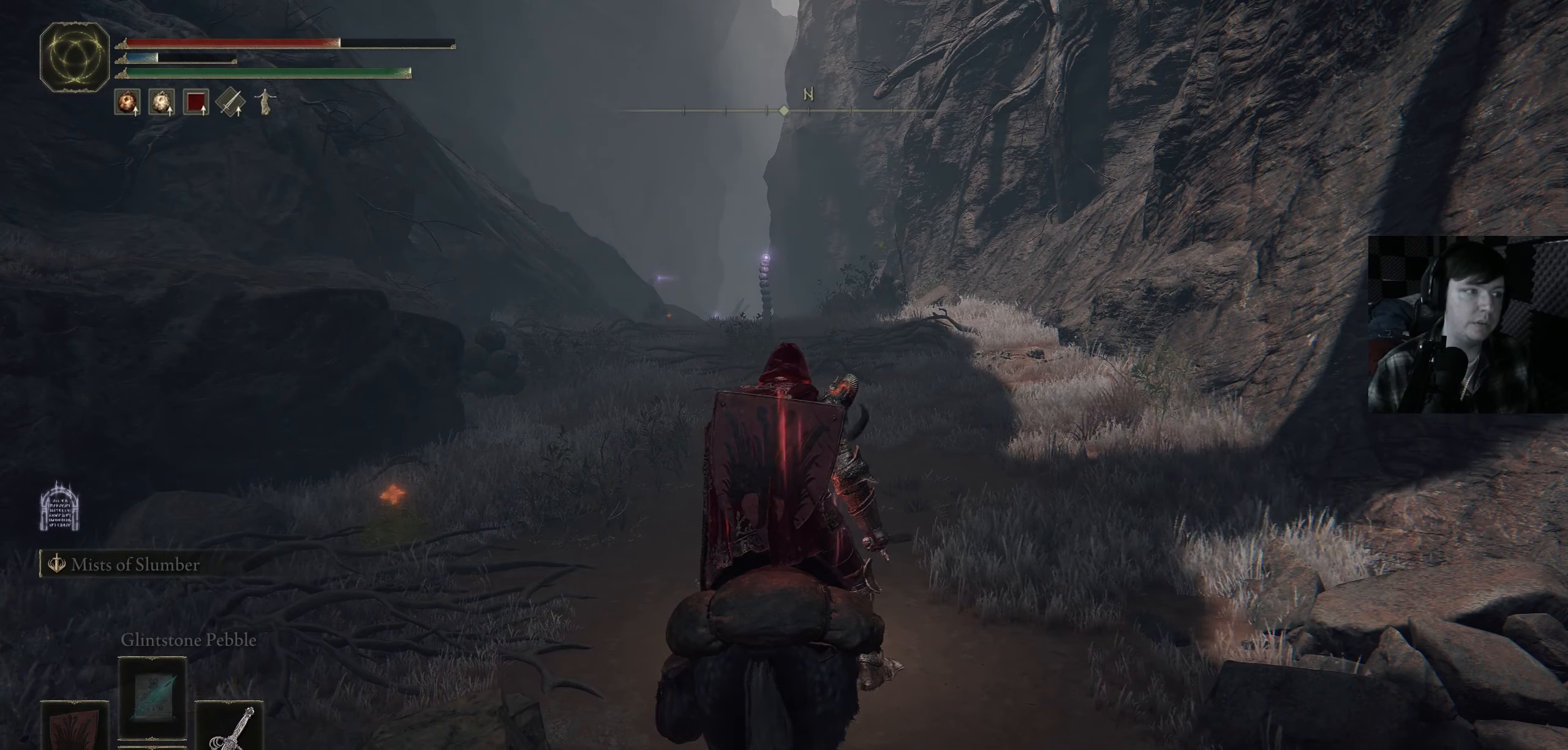
{"buttons": [], "left_stick": "right", "right_stick": "down-right", "events": [[417, "right_stick", "down-right"]]}